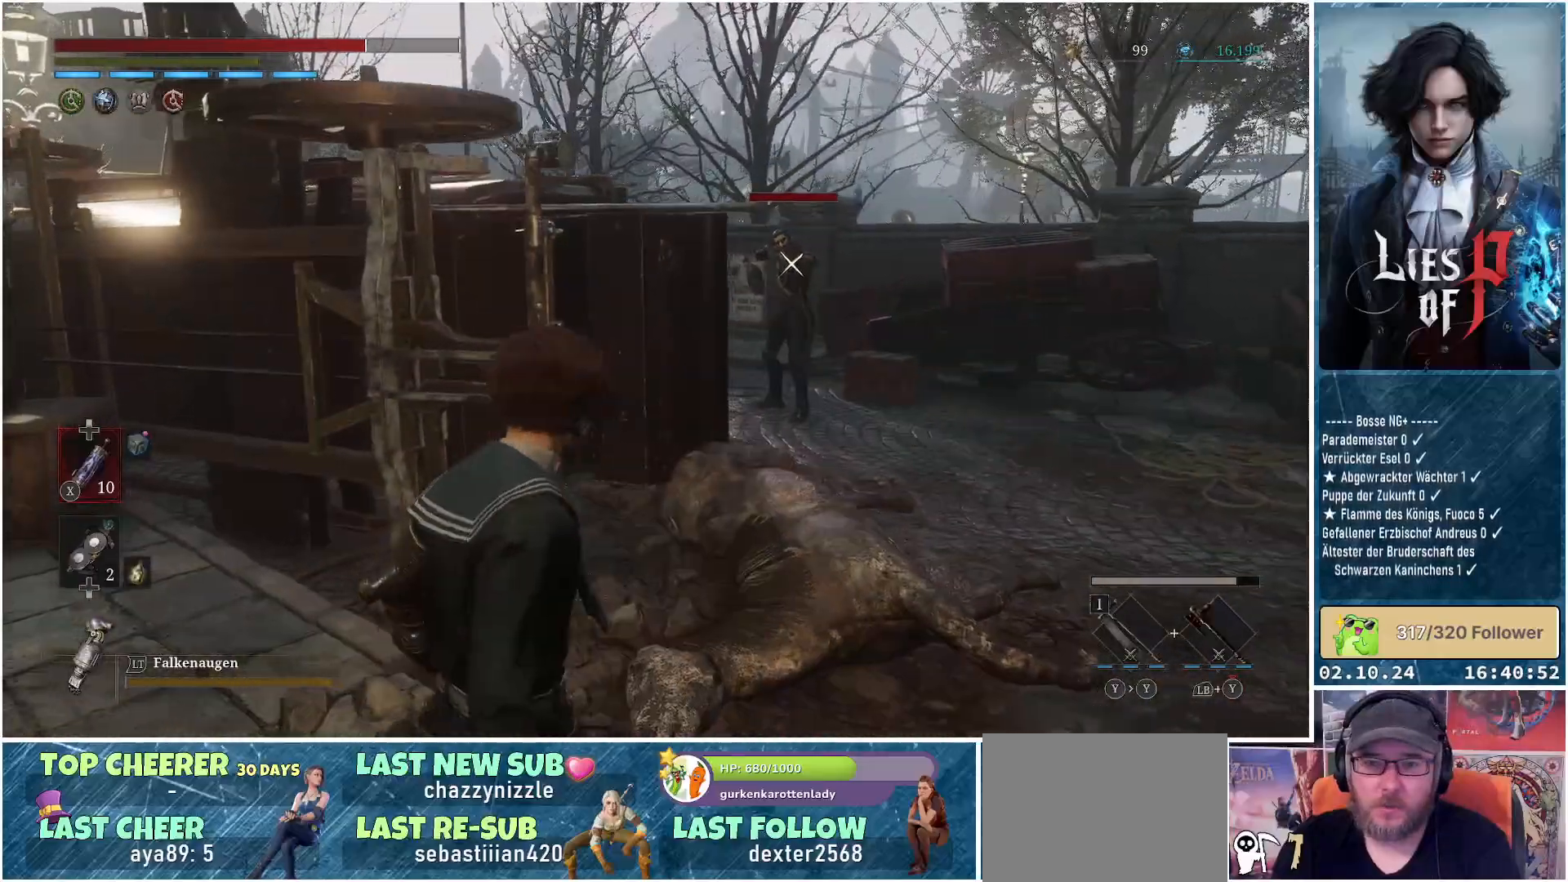
Gameplay with a controller (Xbox layout); each line is a JSON object with the inputs held at the frame after it. "events" lists button and stick changes between this image and that frame as [ms after this image, input, new state], when the widget could be followed in between.
{"buttons": [], "left_stick": "right", "right_stick": "center", "events": [[300, "left_stick", "center"], [450, "left_stick", "right"]]}
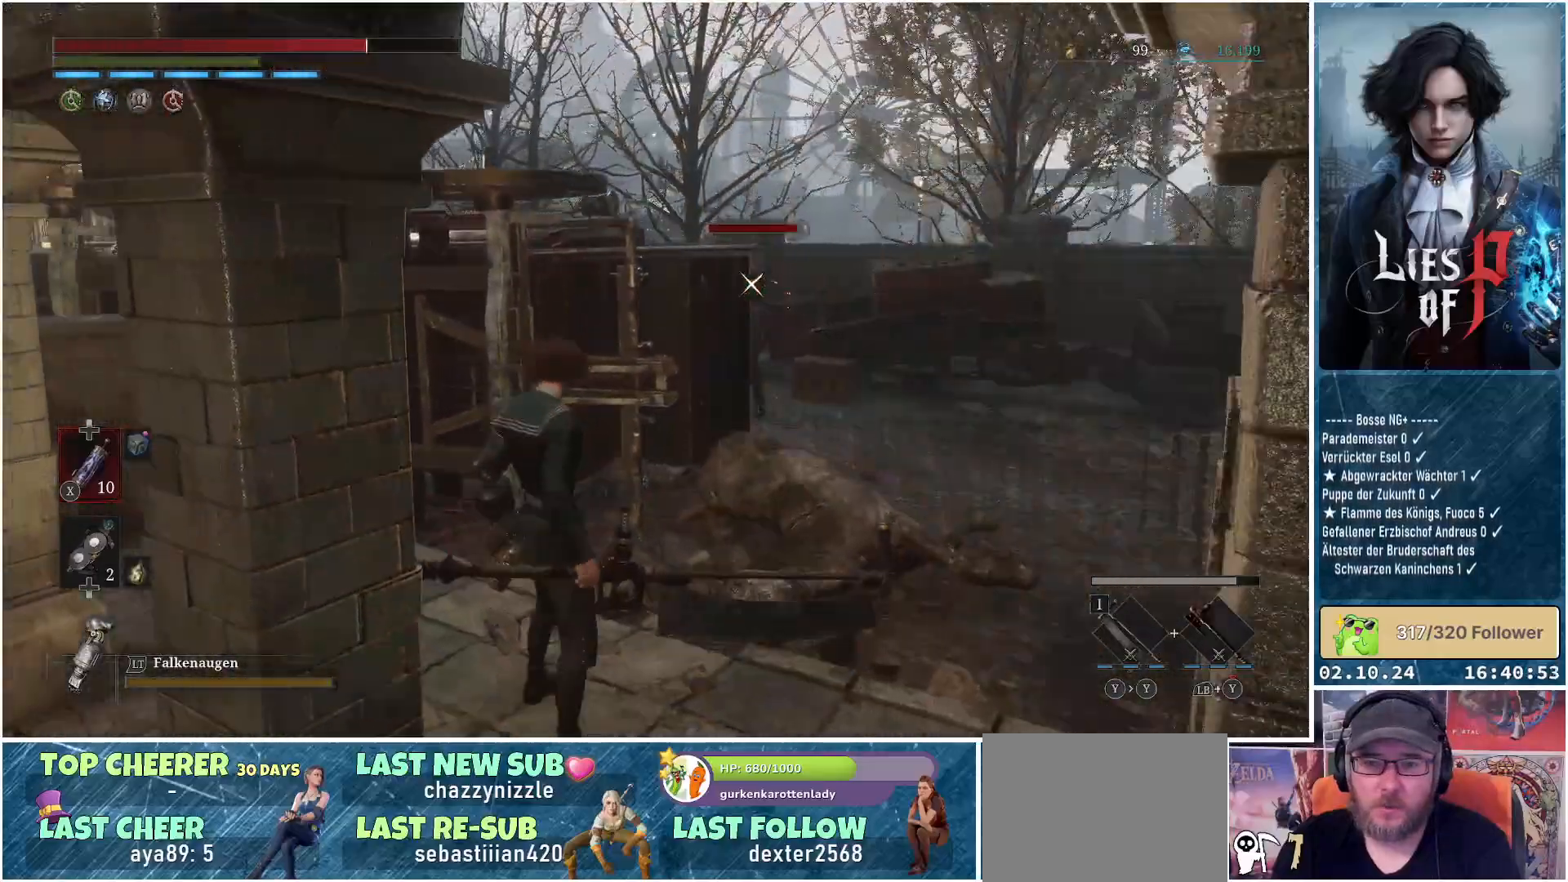
{"buttons": [], "left_stick": "right", "right_stick": "center", "events": []}
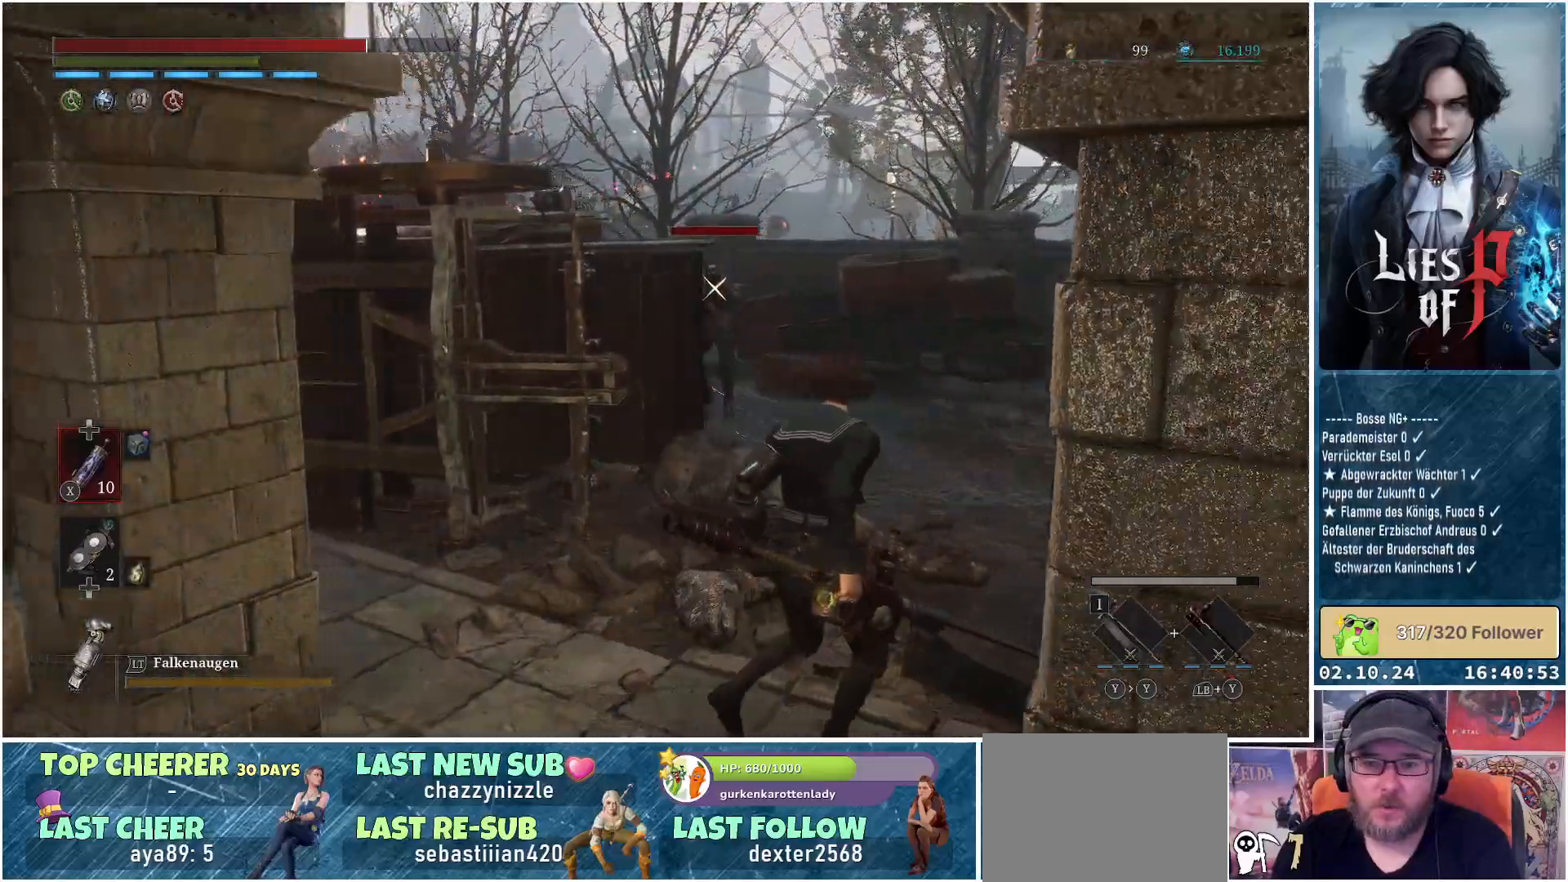
{"buttons": ["R2"], "left_stick": "right", "right_stick": "center", "events": [[383, "R2", "down"]]}
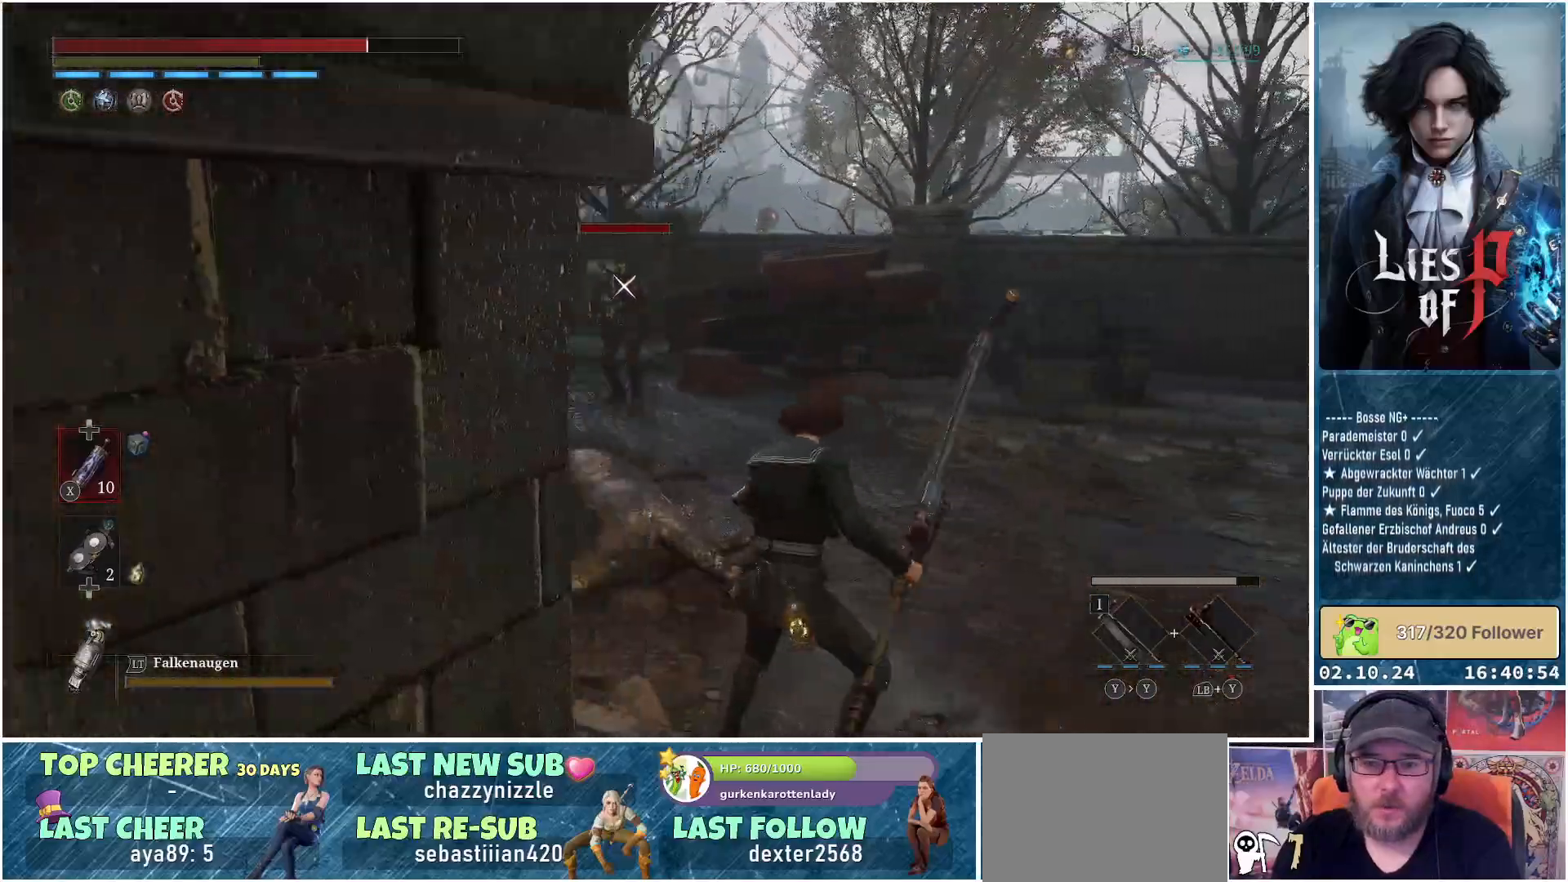
{"buttons": ["R2"], "left_stick": "center", "right_stick": "center", "events": [[17, "left_stick", "center"]]}
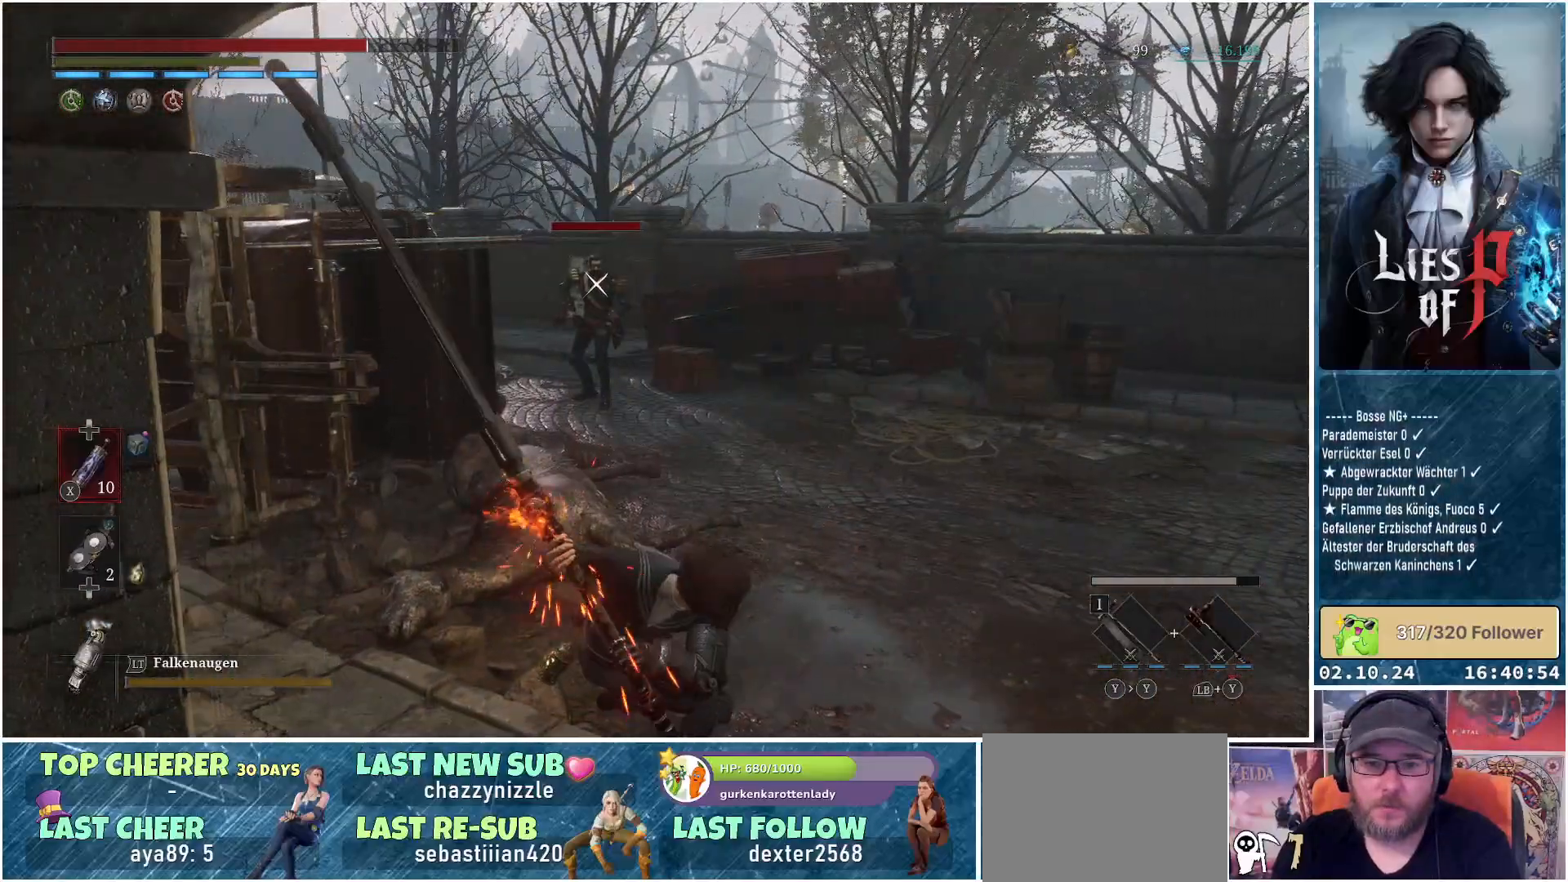
{"buttons": ["R2"], "left_stick": "center", "right_stick": "center", "events": []}
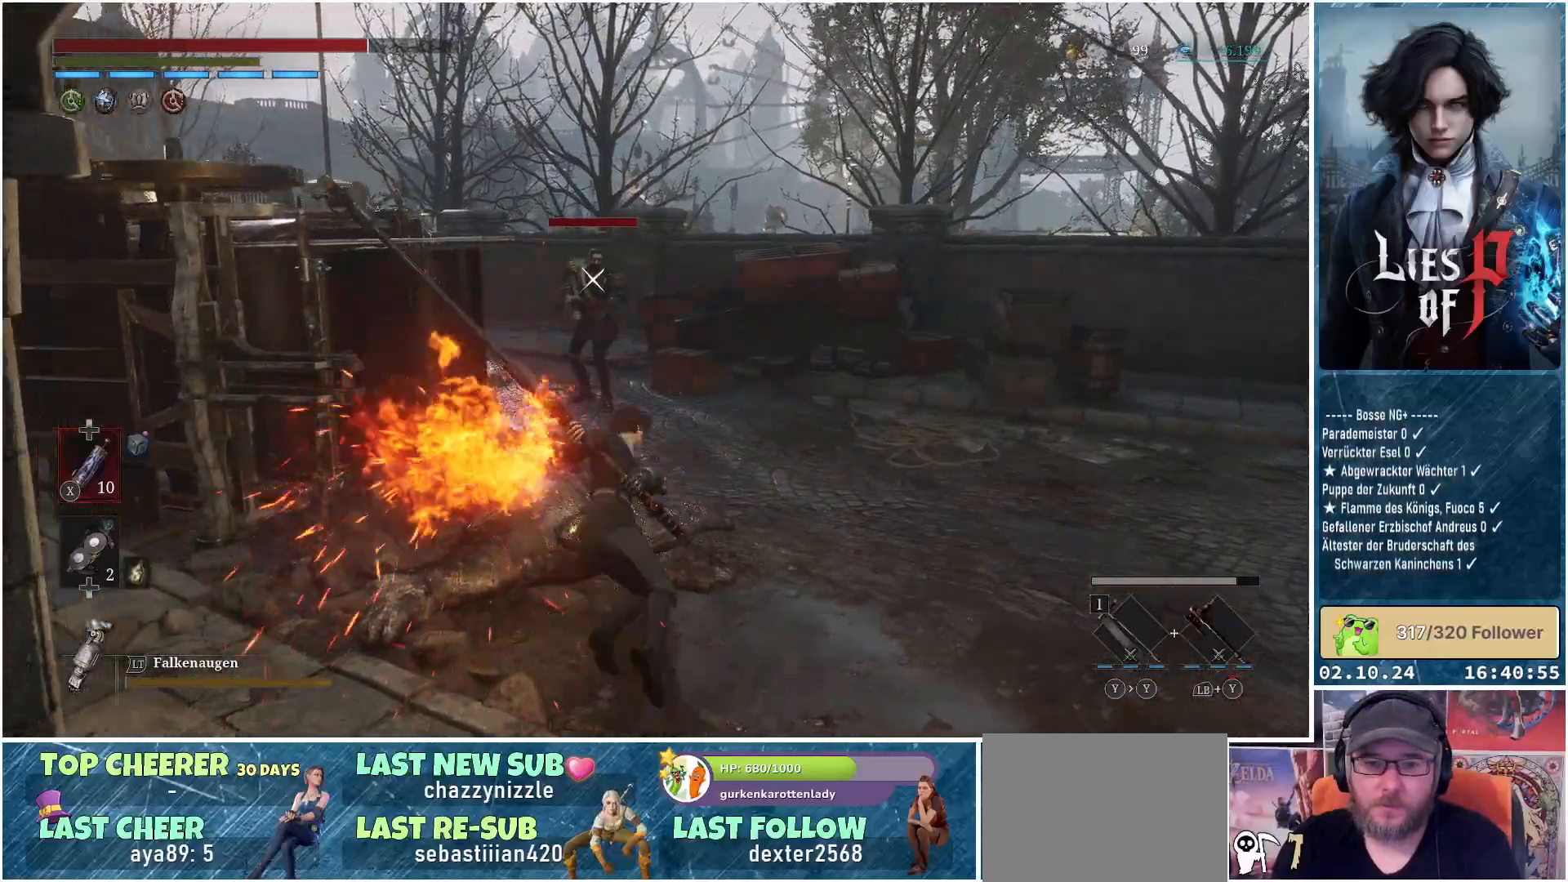
{"buttons": ["R2"], "left_stick": "center", "right_stick": "center", "events": []}
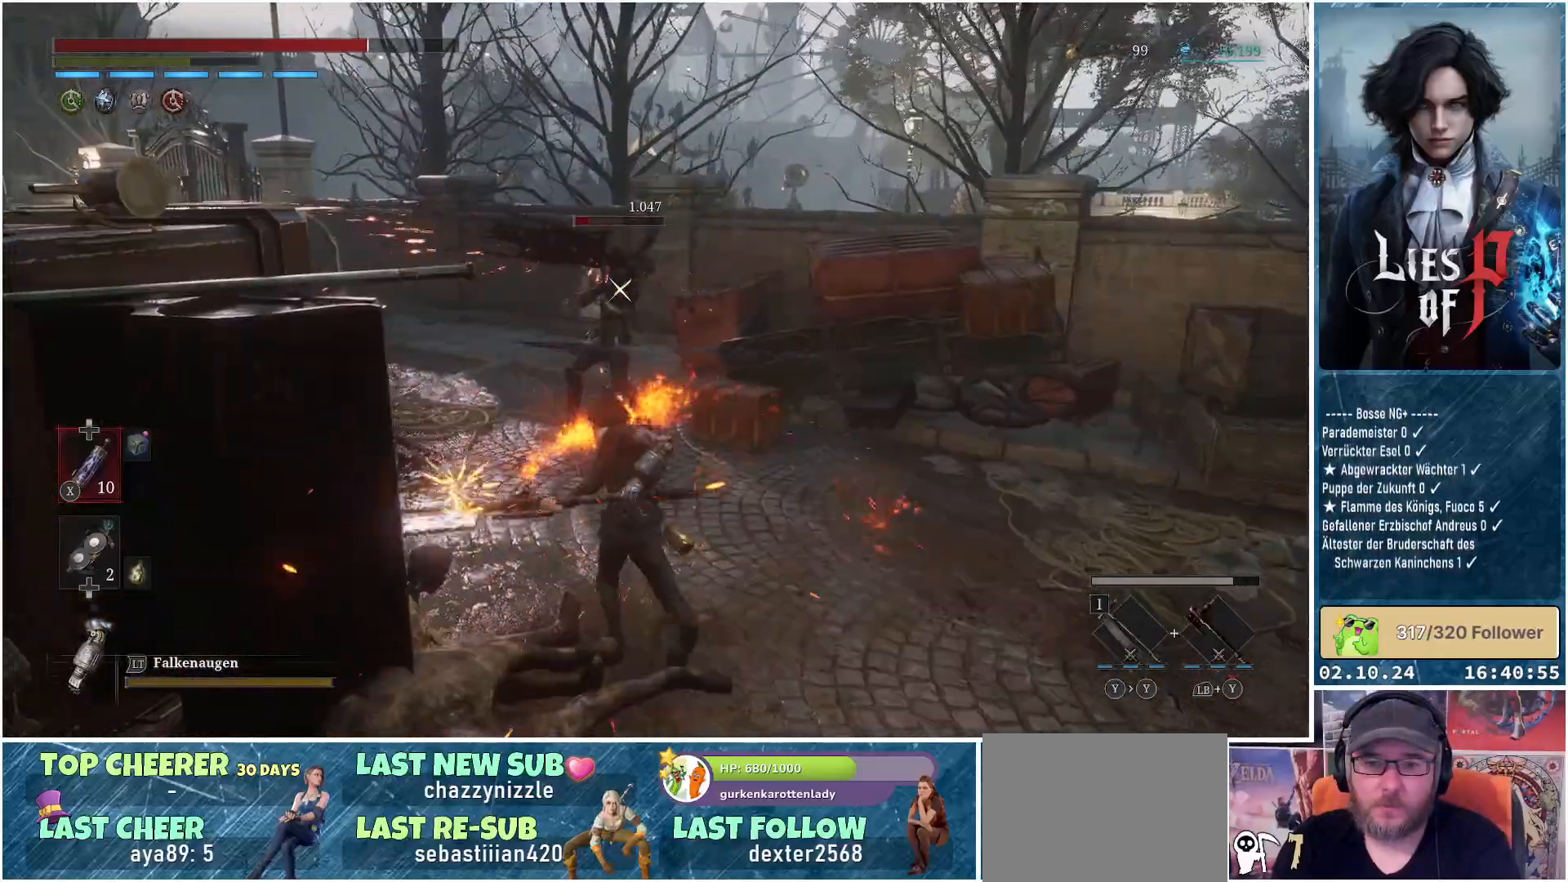
{"buttons": [], "left_stick": "down-right", "right_stick": "center", "events": [[17, "R2", "up"], [100, "left_stick", "down-right"], [233, "B", "down"], [333, "B", "up"]]}
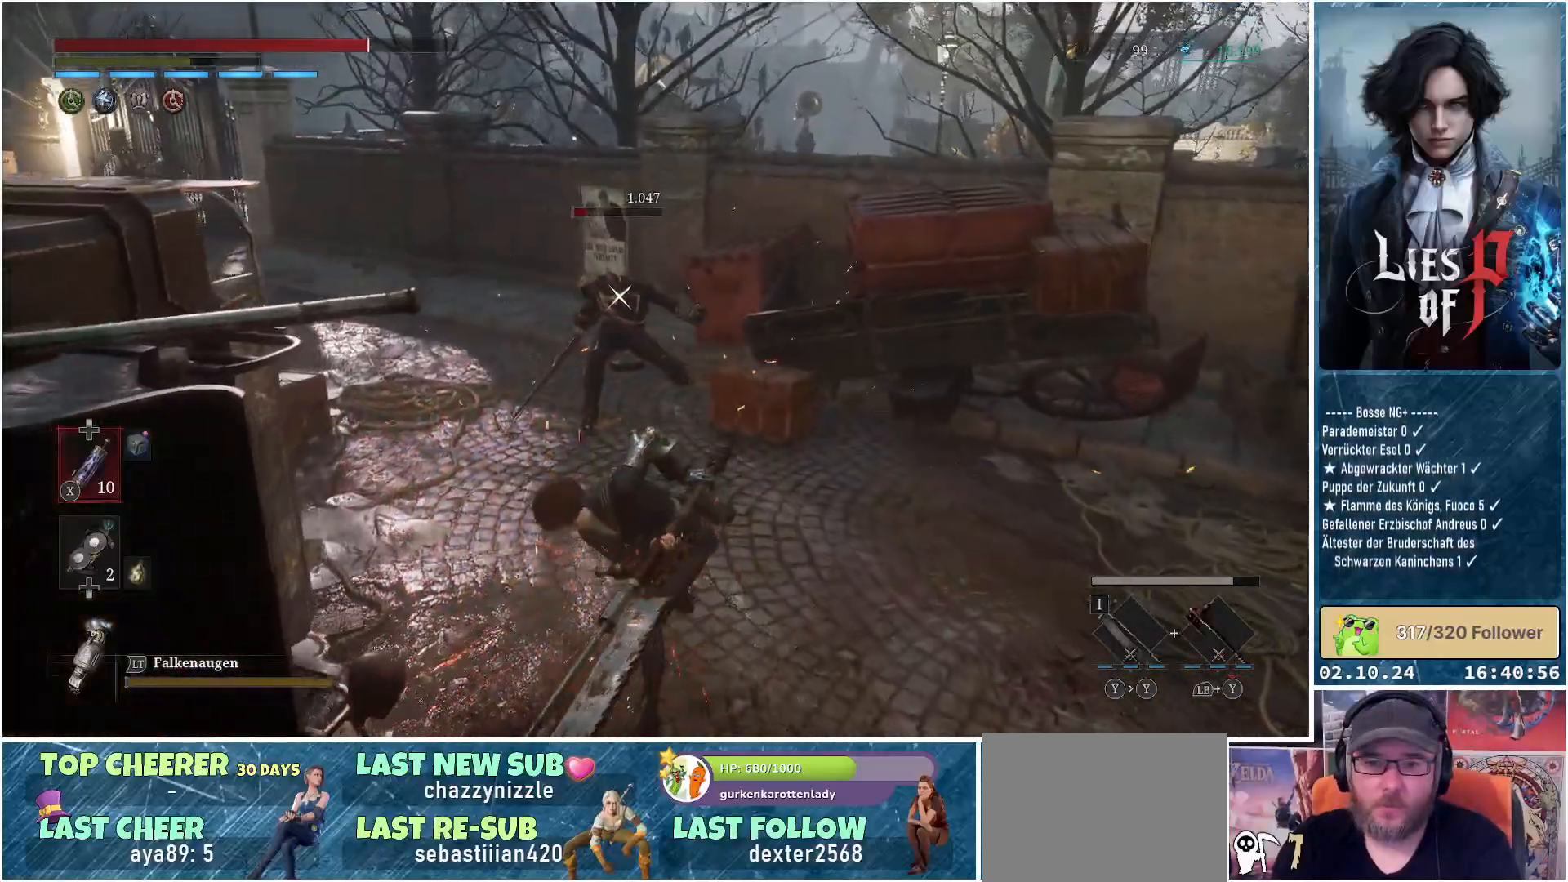
{"buttons": [], "left_stick": "down", "right_stick": "center", "events": [[367, "left_stick", "down"]]}
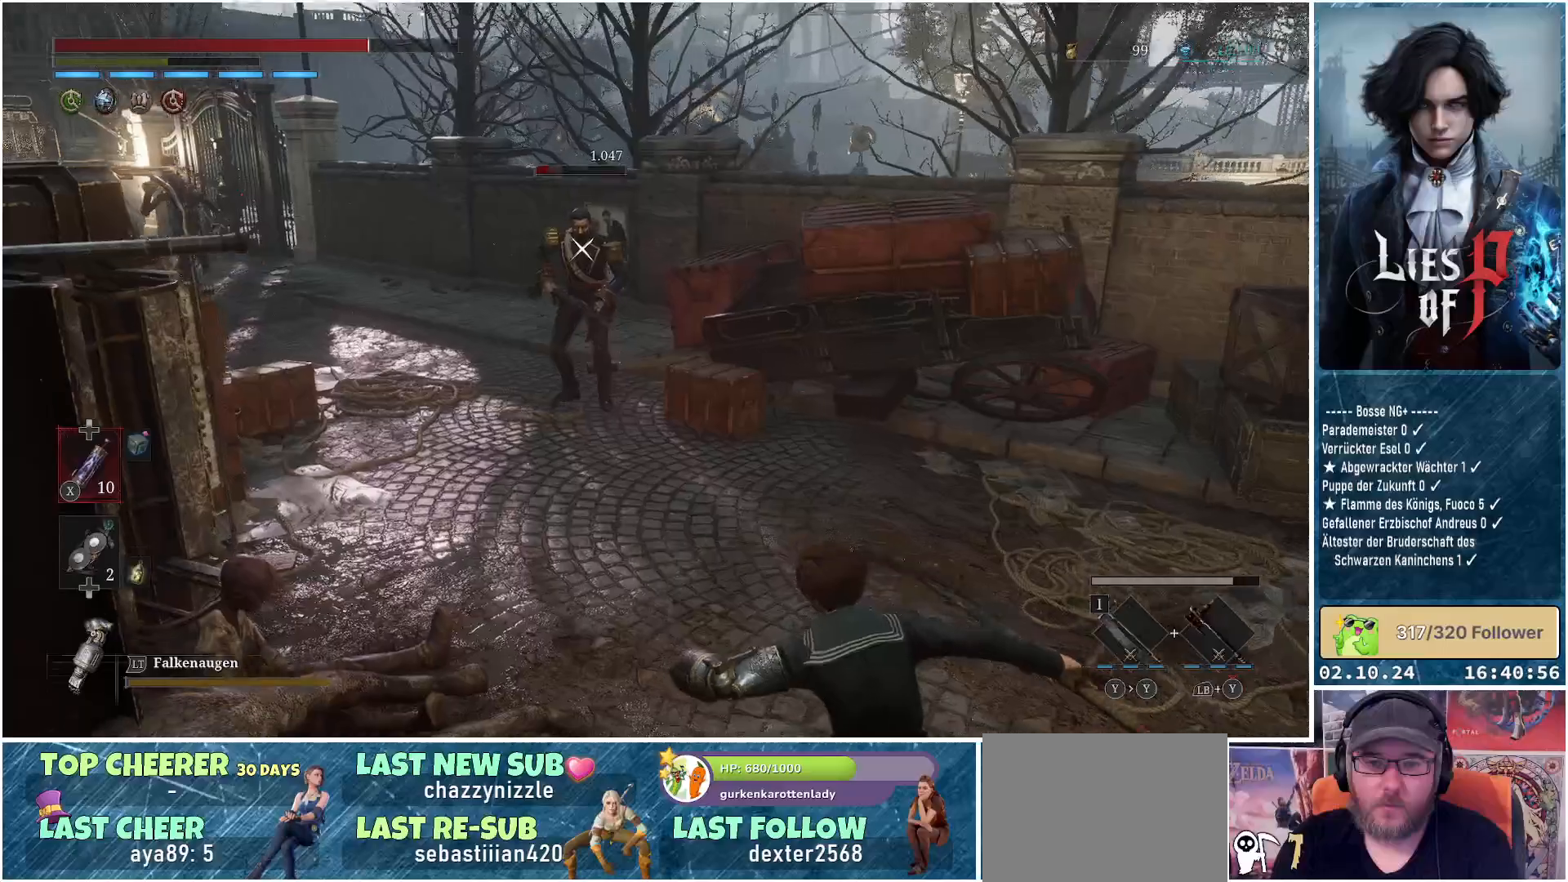
{"buttons": ["B"], "left_stick": "down", "right_stick": "center", "events": [[250, "B", "down"]]}
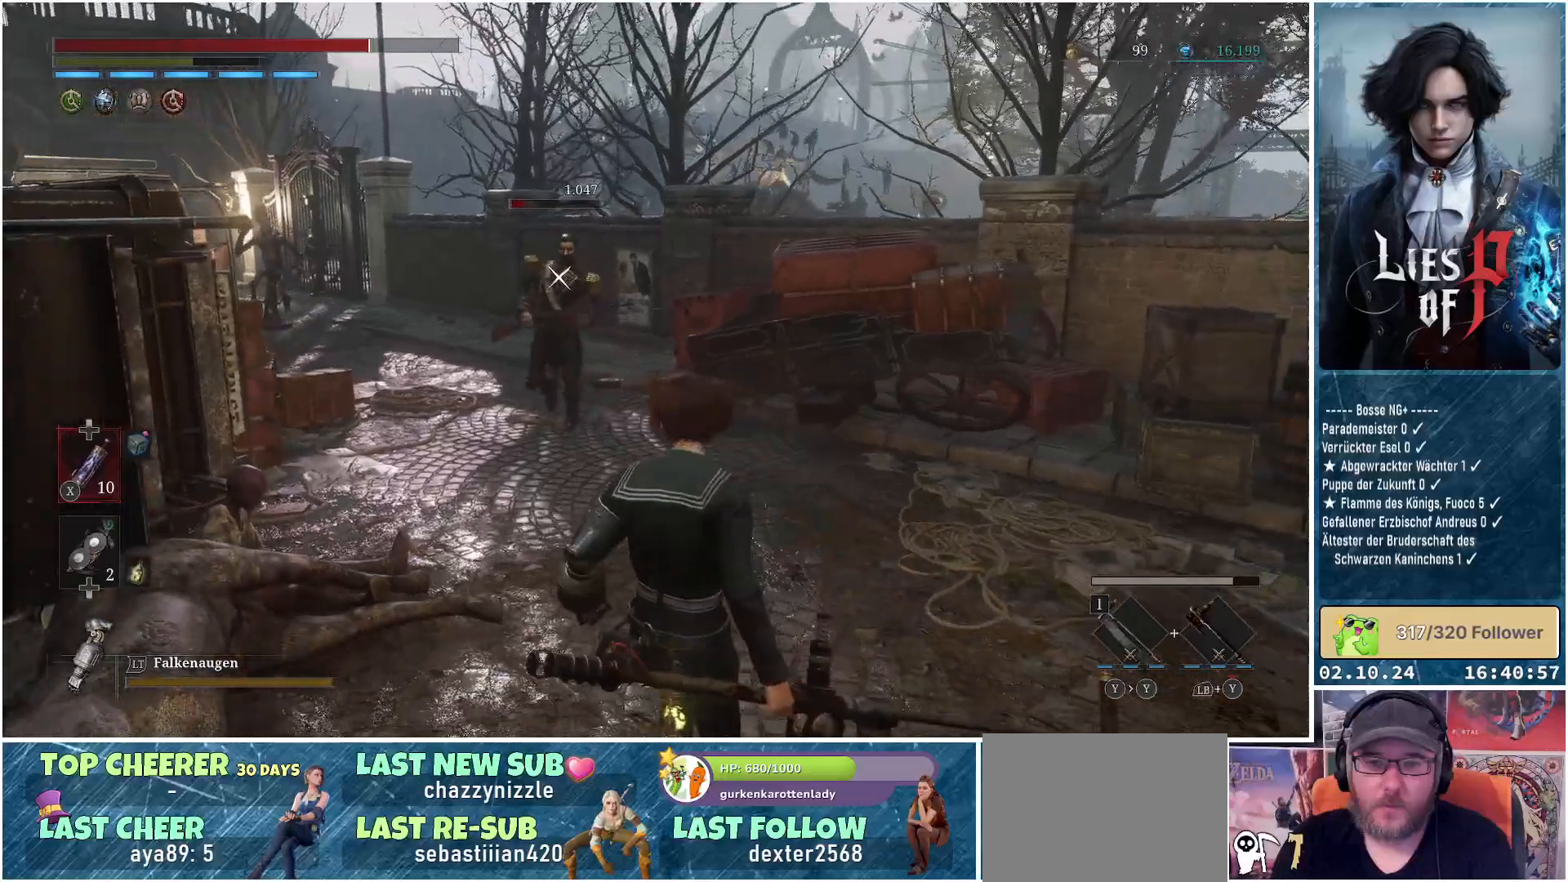
{"buttons": [], "left_stick": "down", "right_stick": "center", "events": [[483, "B", "up"]]}
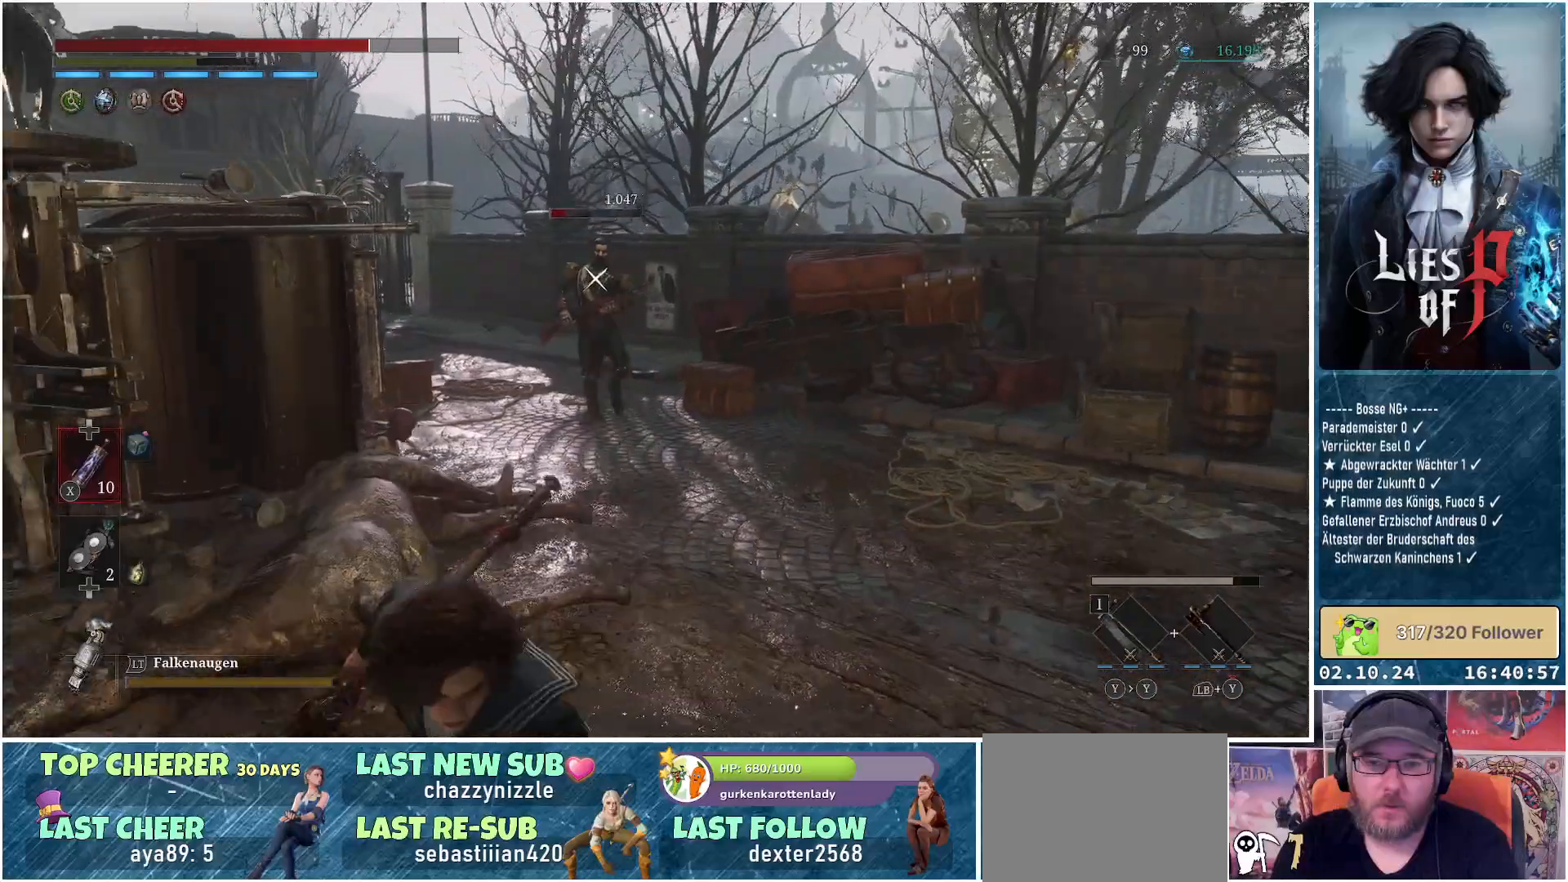
{"buttons": [], "left_stick": "up", "right_stick": "center", "events": [[267, "left_stick", "up"]]}
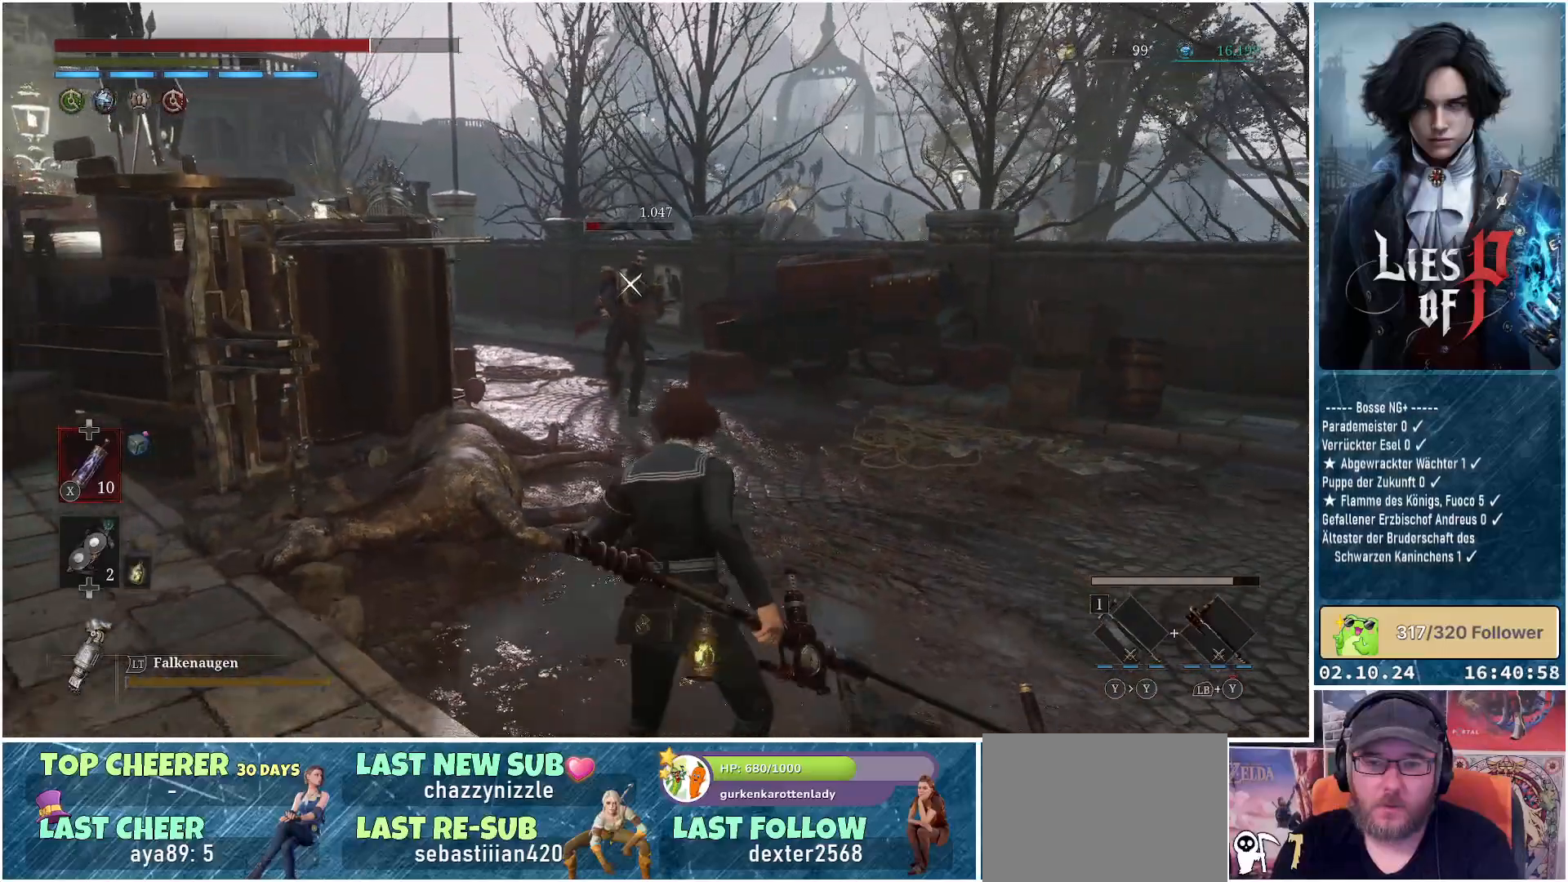
{"buttons": [], "left_stick": "down-right", "right_stick": "center", "events": [[117, "left_stick", "left"], [200, "left_stick", "down-left"], [333, "left_stick", "center"], [417, "left_stick", "down-right"]]}
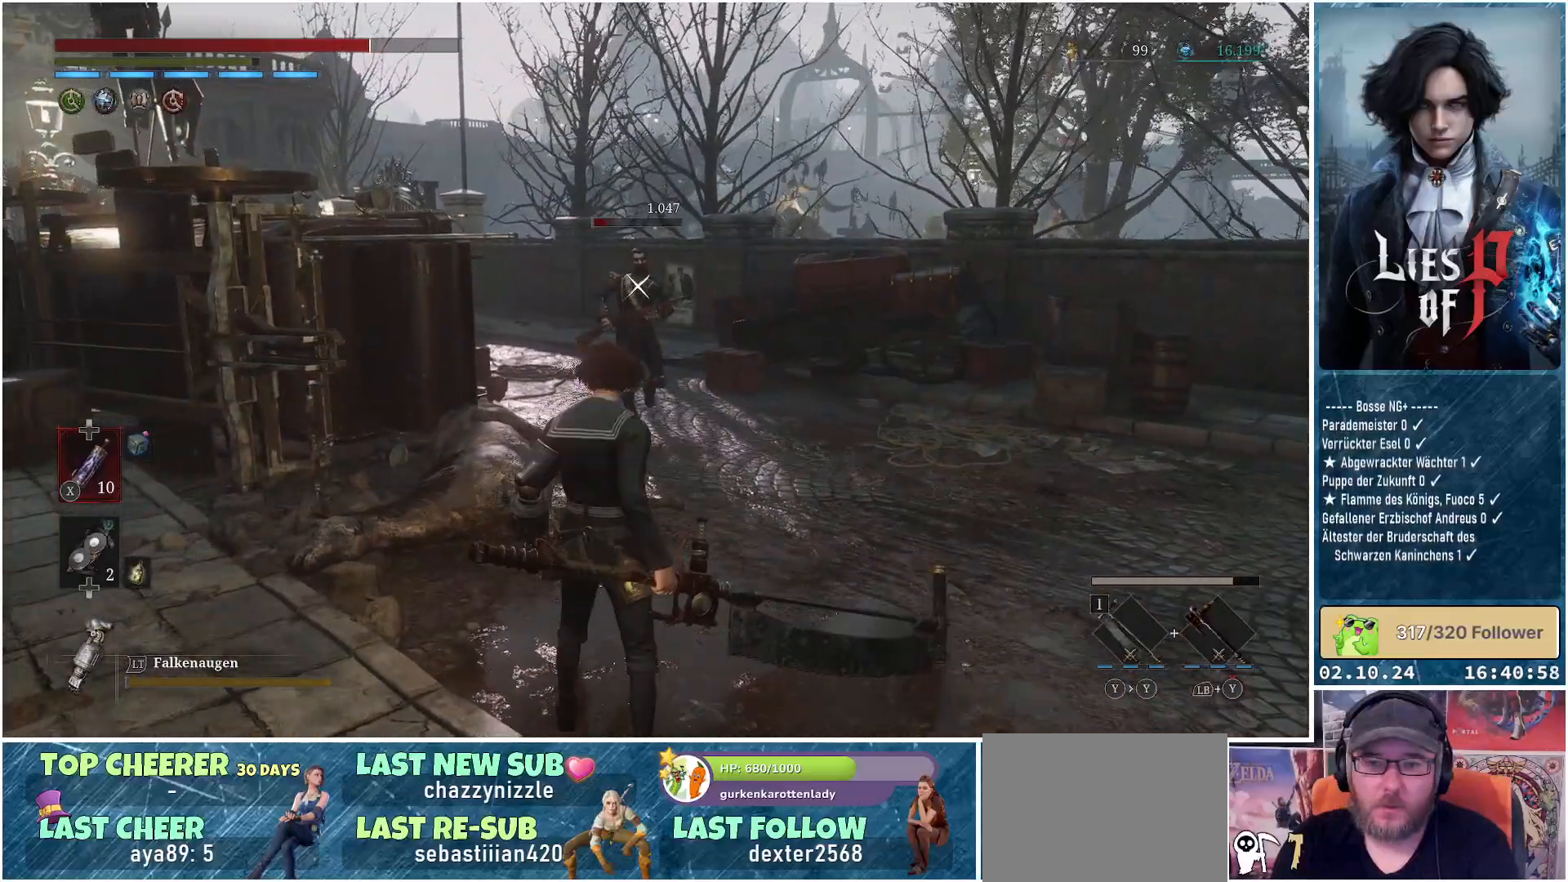
{"buttons": ["R1"], "left_stick": "up", "right_stick": "center", "events": [[283, "left_stick", "up"], [433, "R1", "down"]]}
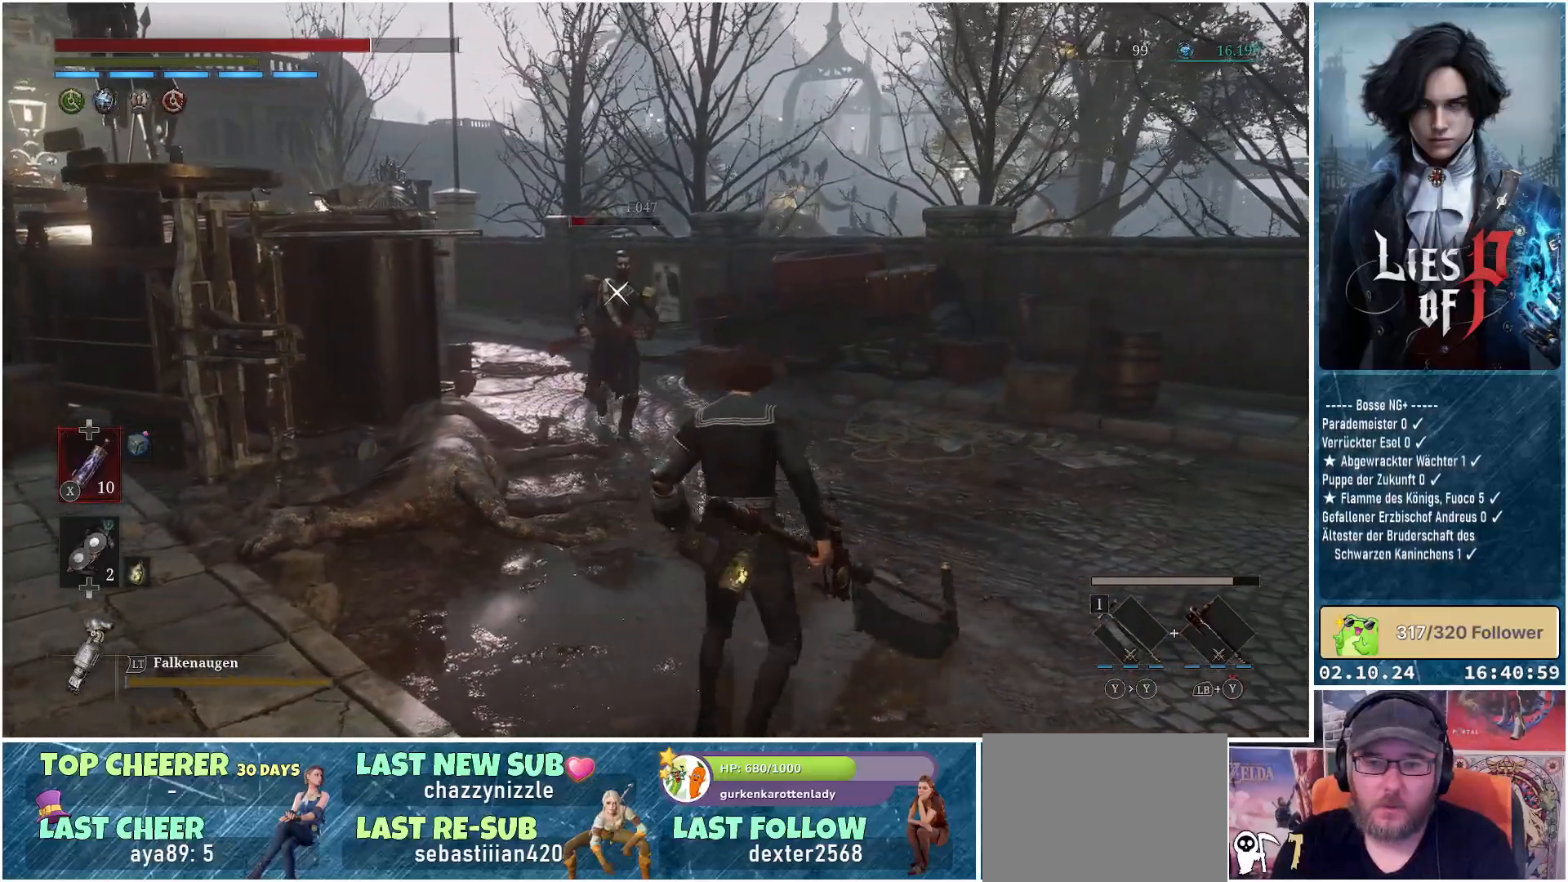
{"buttons": [], "left_stick": "center", "right_stick": "center", "events": [[117, "R1", "up"], [333, "left_stick", "center"]]}
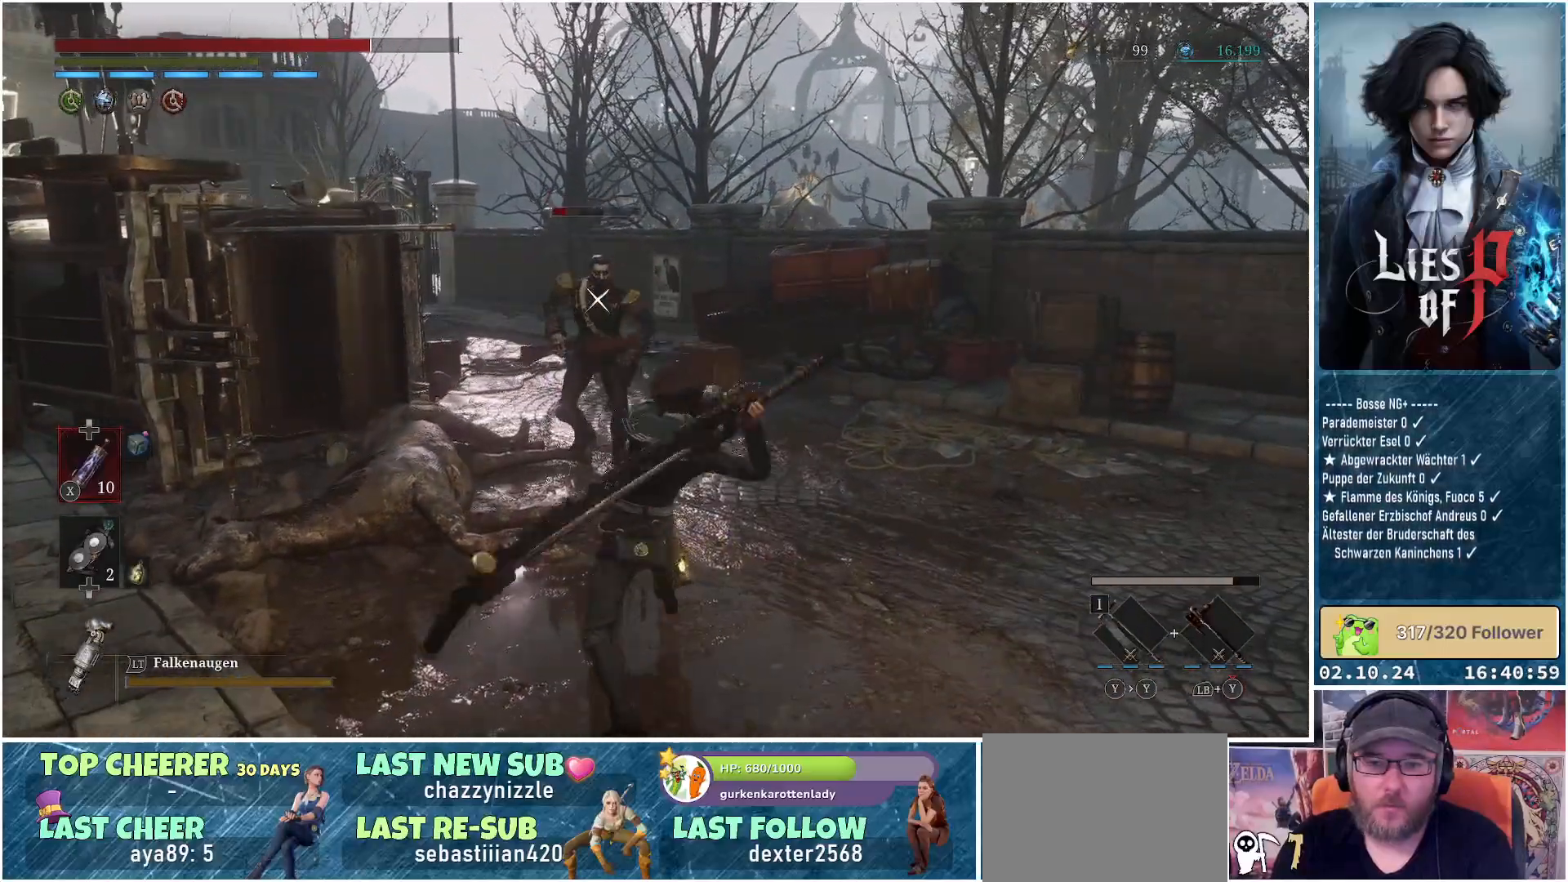
{"buttons": [], "left_stick": "center", "right_stick": "center", "events": []}
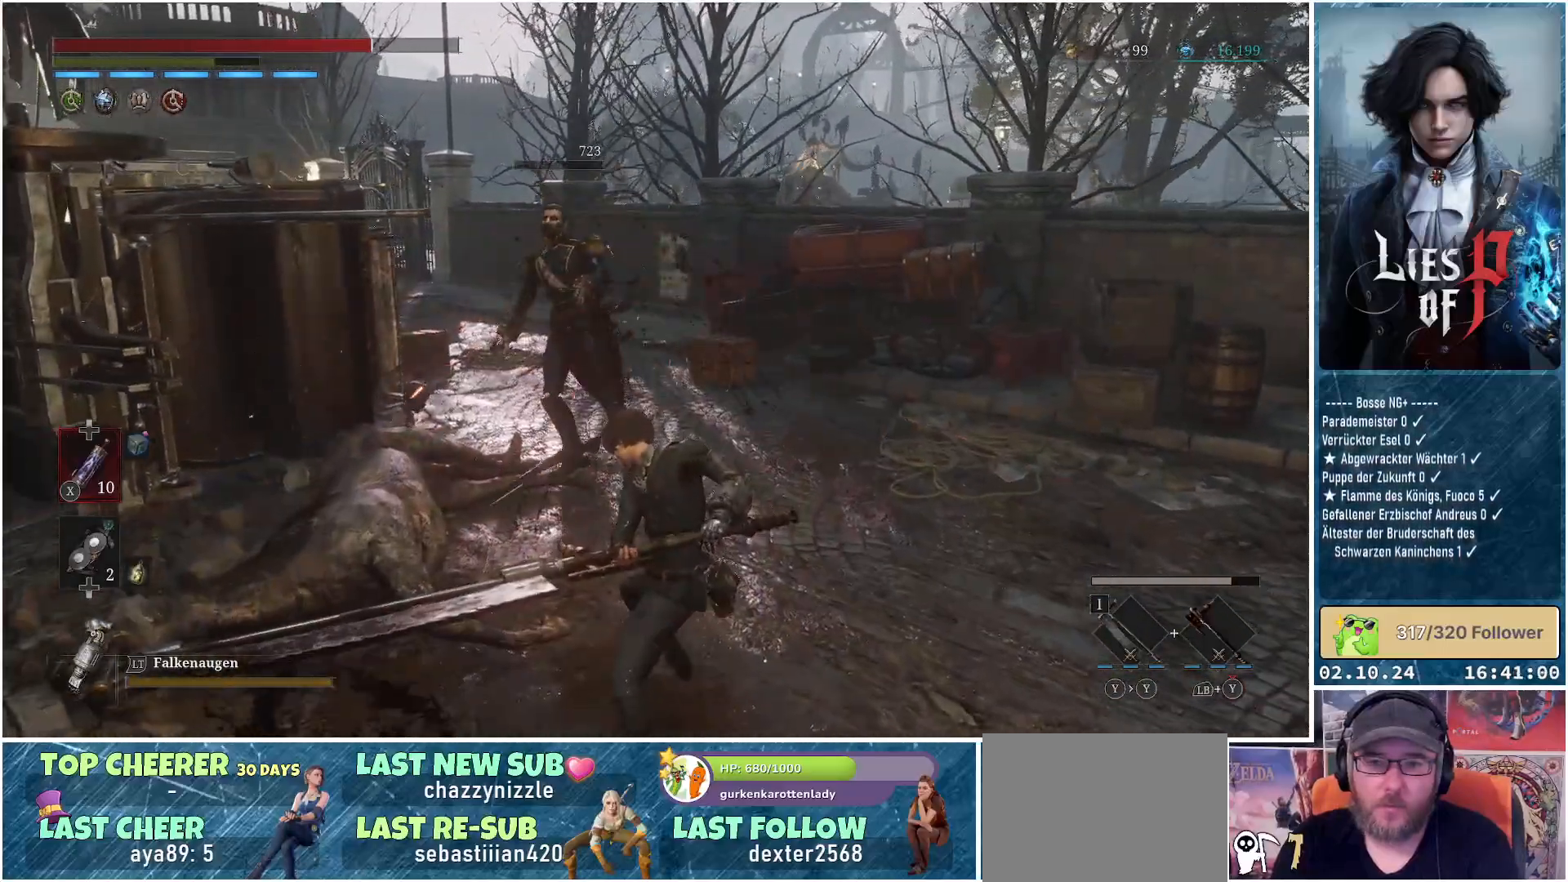
{"buttons": [], "left_stick": "left", "right_stick": "center", "events": [[100, "left_stick", "down-left"], [400, "left_stick", "left"]]}
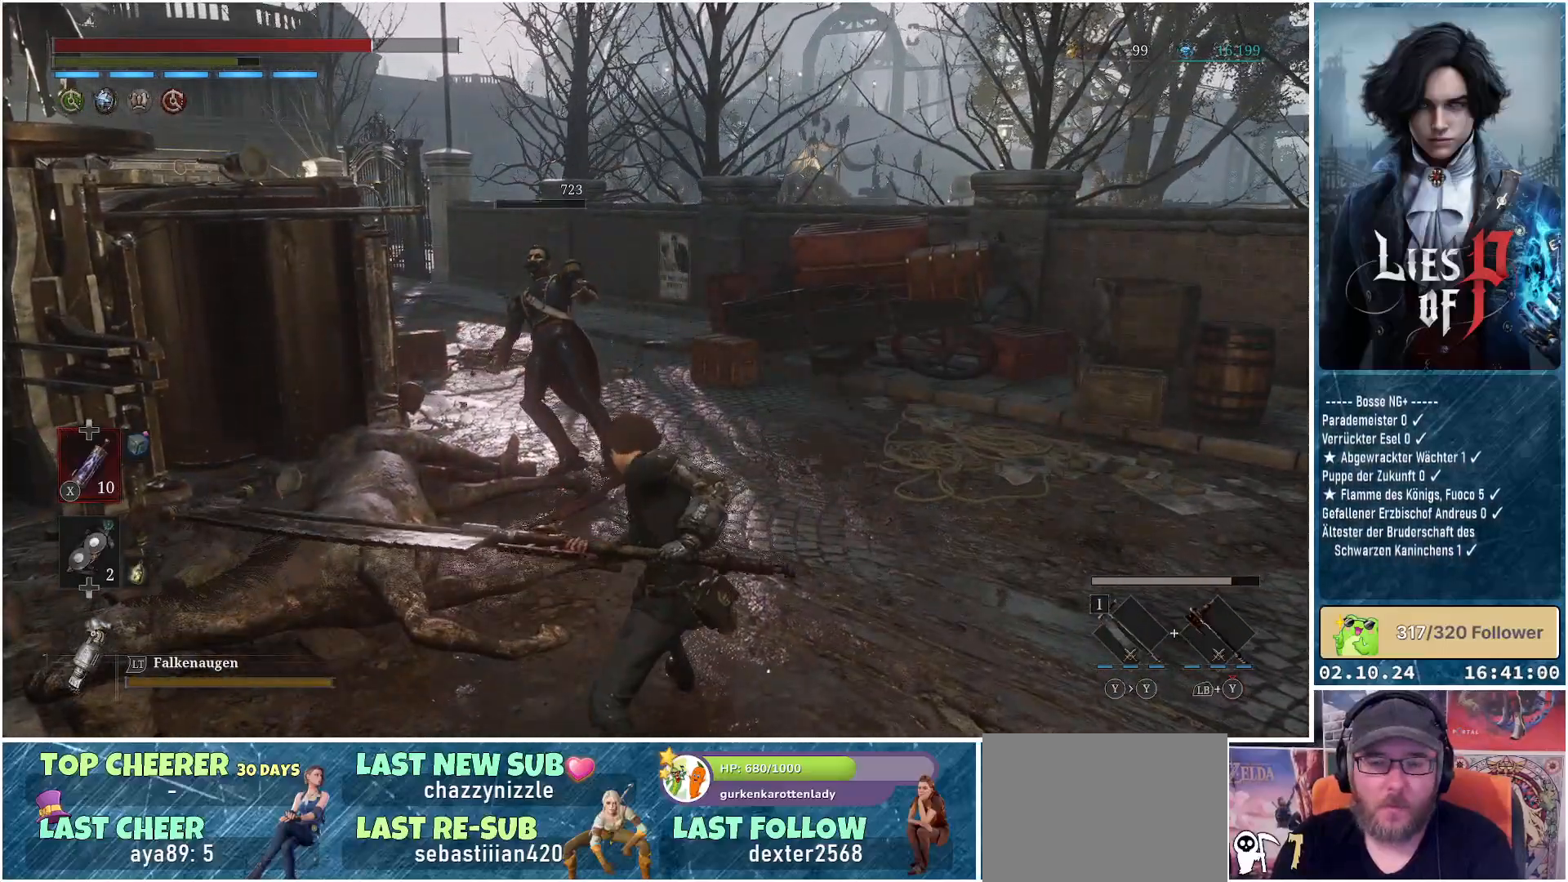
{"buttons": [], "left_stick": "left", "right_stick": "center", "events": [[50, "right_stick", "left"], [250, "right_stick", "center"]]}
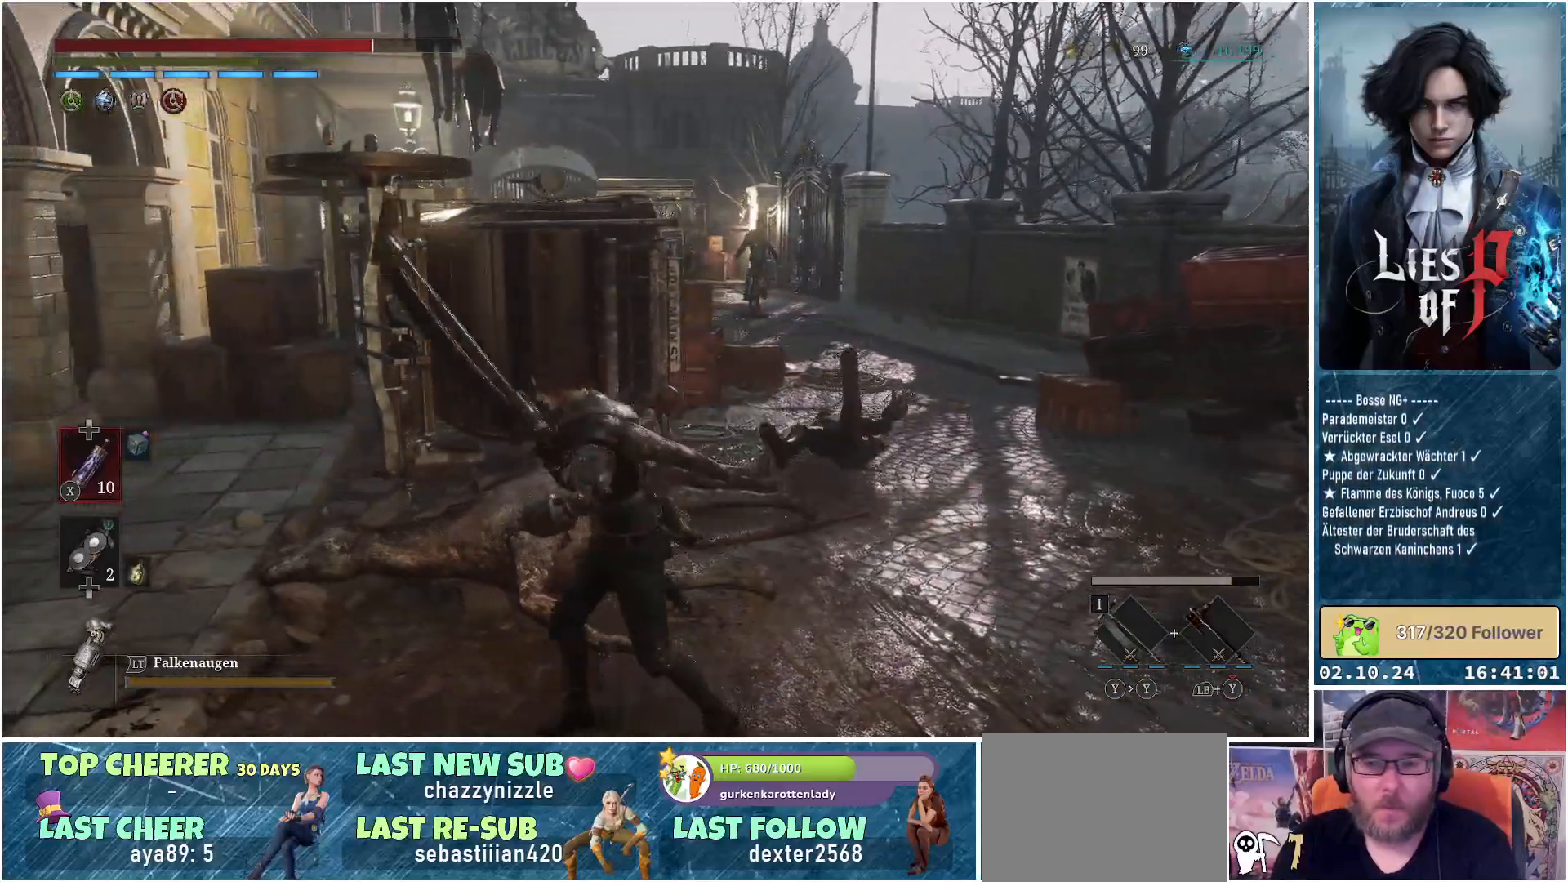
{"buttons": [], "left_stick": "up-right", "right_stick": "left", "events": [[33, "left_stick", "down-left"], [233, "left_stick", "center"], [300, "left_stick", "up-right"], [417, "right_stick", "left"]]}
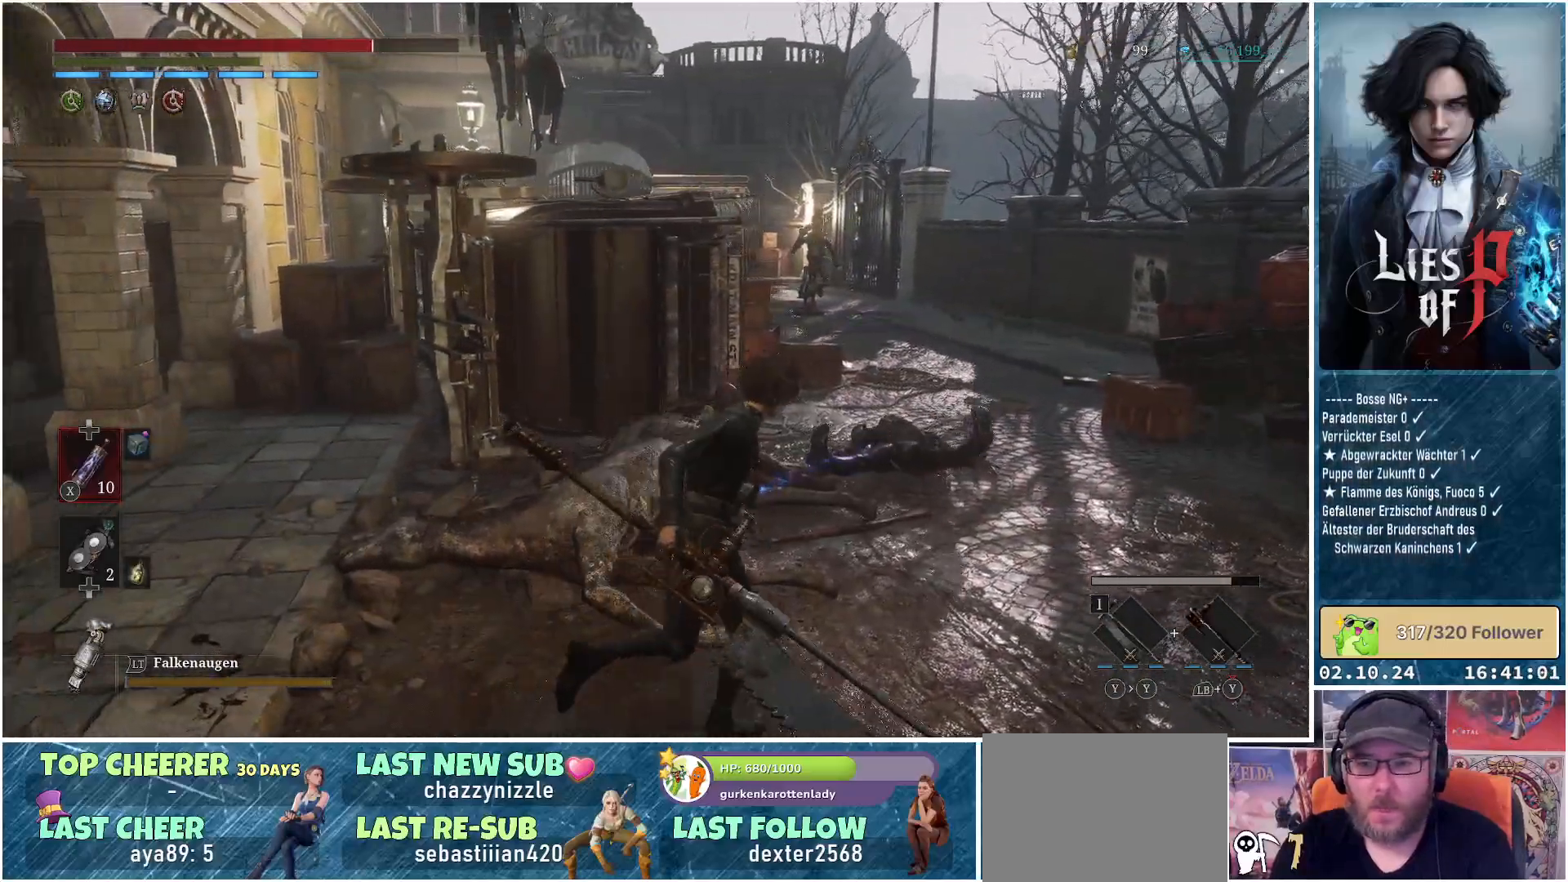
{"buttons": ["R3"], "left_stick": "center", "right_stick": "center", "events": [[117, "right_stick", "center"], [250, "left_stick", "up"], [383, "left_stick", "center"], [417, "R3", "down"]]}
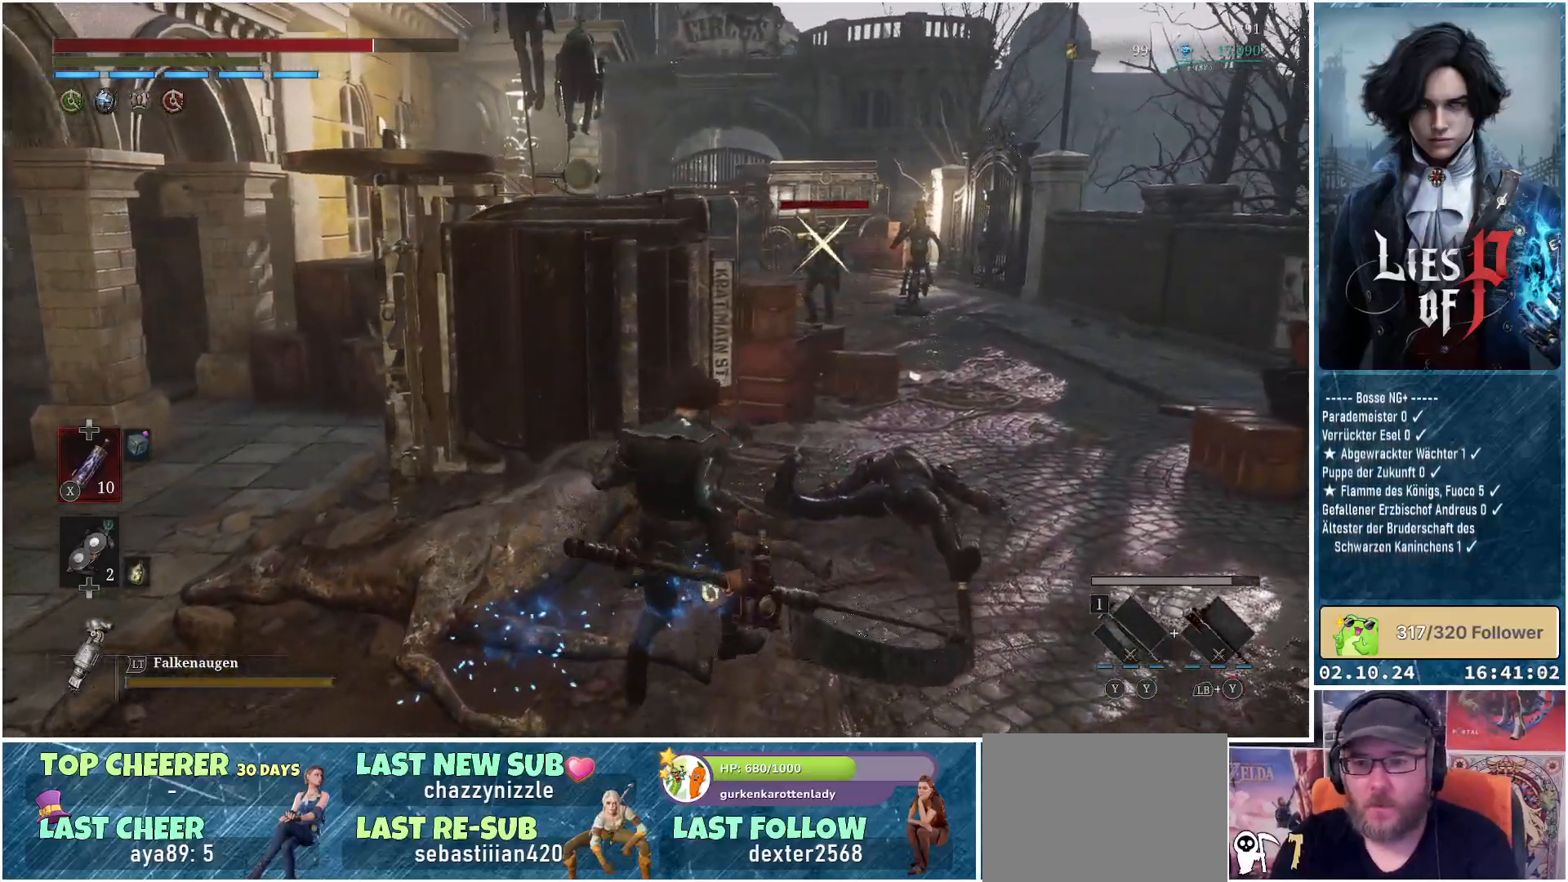
{"buttons": ["B"], "left_stick": "up-right", "right_stick": "center", "events": [[67, "R3", "up"], [317, "left_stick", "up-right"], [383, "B", "down"]]}
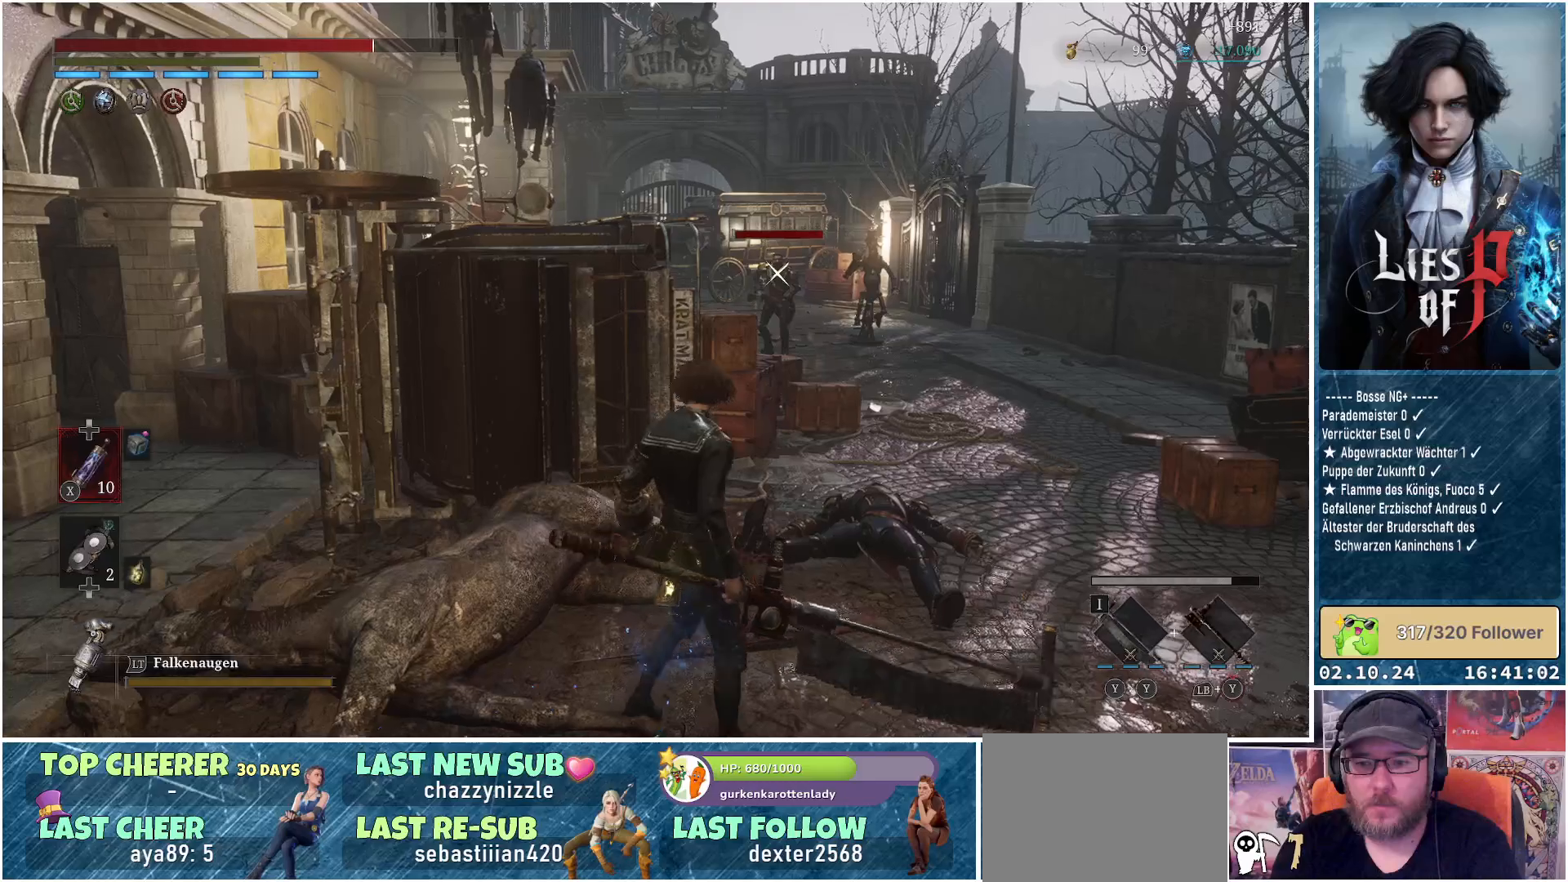
{"buttons": ["B"], "left_stick": "up", "right_stick": "center", "events": [[333, "left_stick", "up"]]}
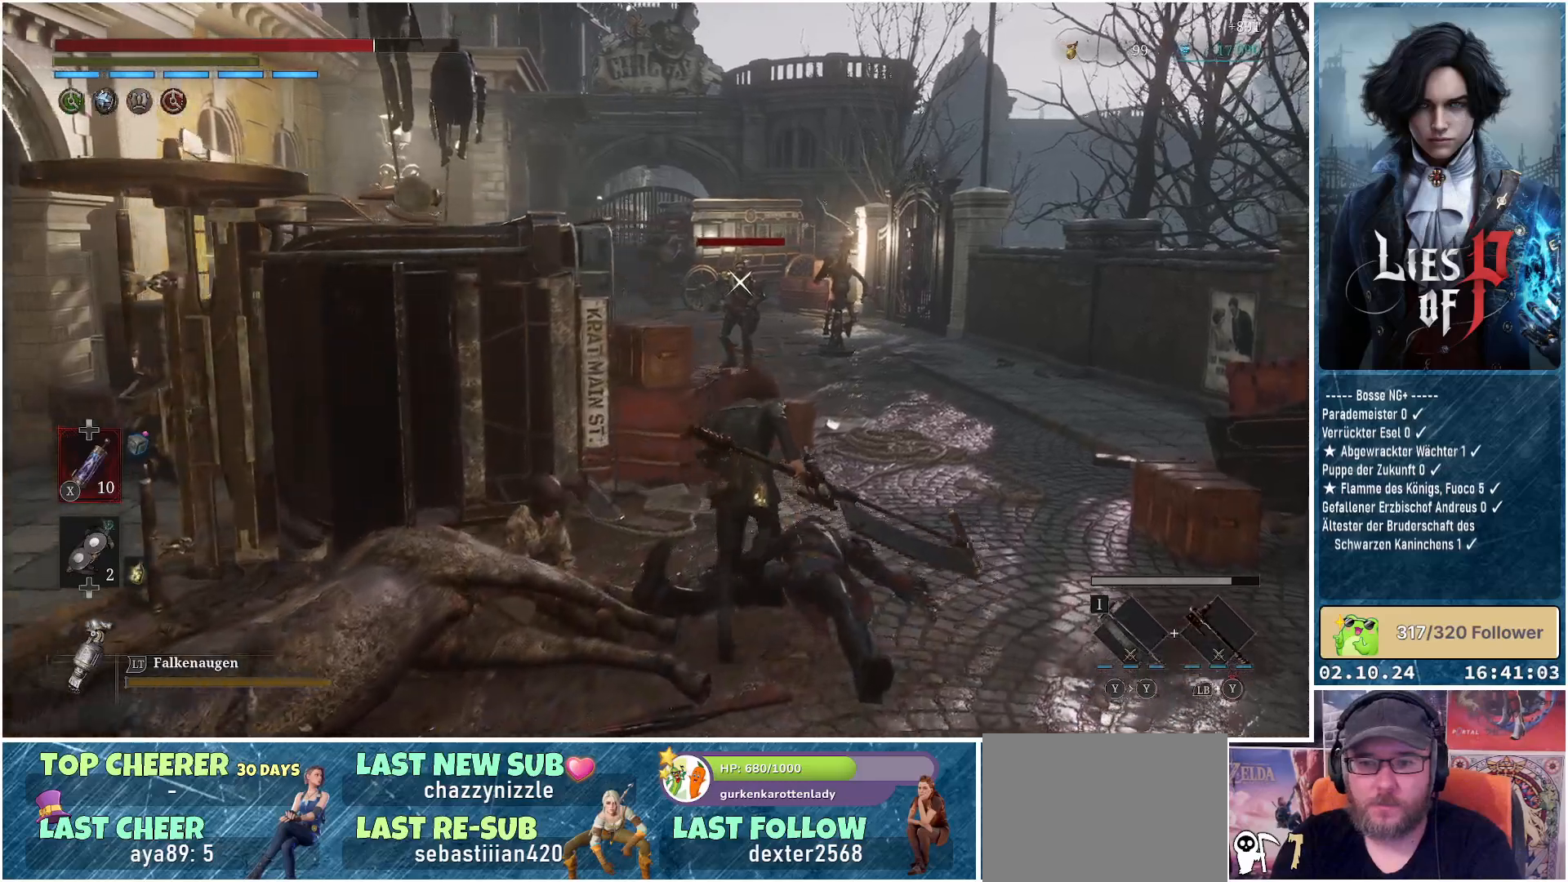
{"buttons": ["B"], "left_stick": "up-right", "right_stick": "center", "events": [[417, "left_stick", "up-right"]]}
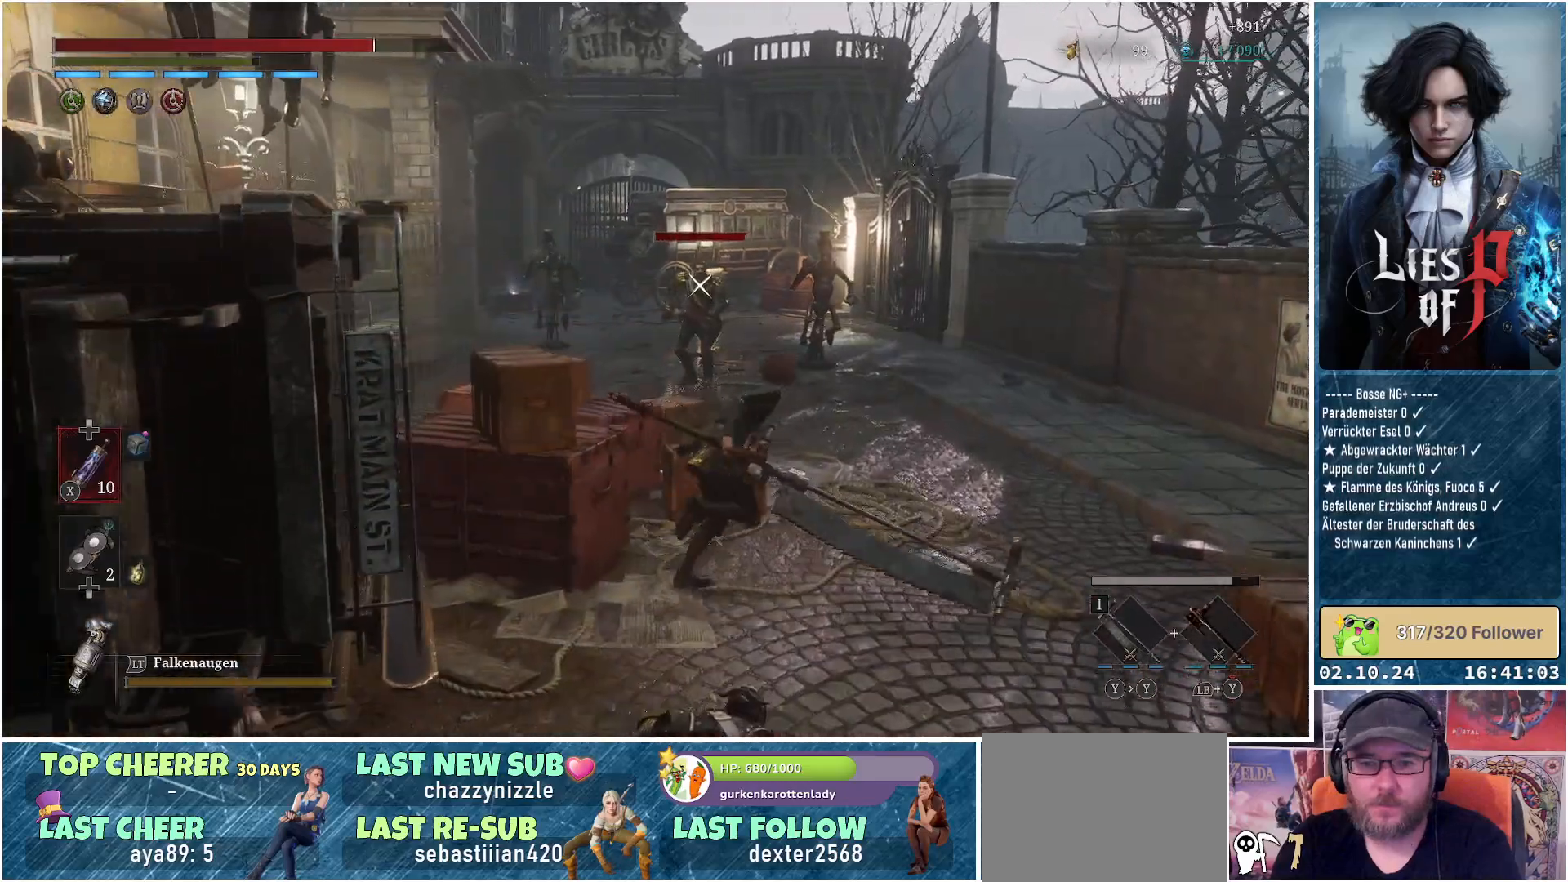
{"buttons": ["B"], "left_stick": "down-left", "right_stick": "center", "events": [[17, "left_stick", "right"], [167, "left_stick", "down-right"], [367, "left_stick", "down-left"]]}
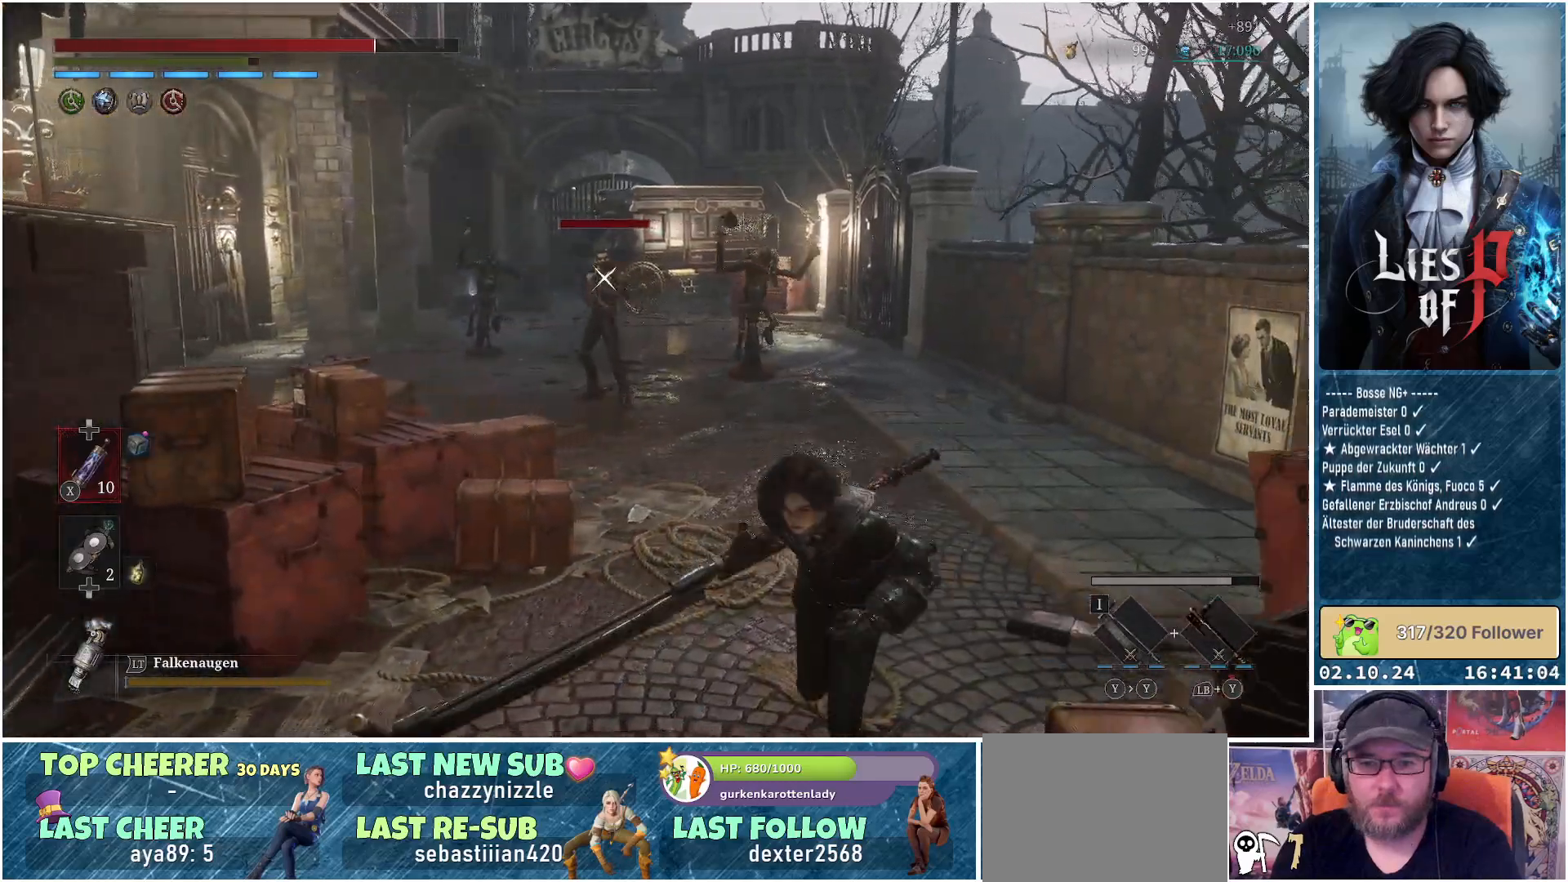
{"buttons": ["B"], "left_stick": "down-left", "right_stick": "center", "events": []}
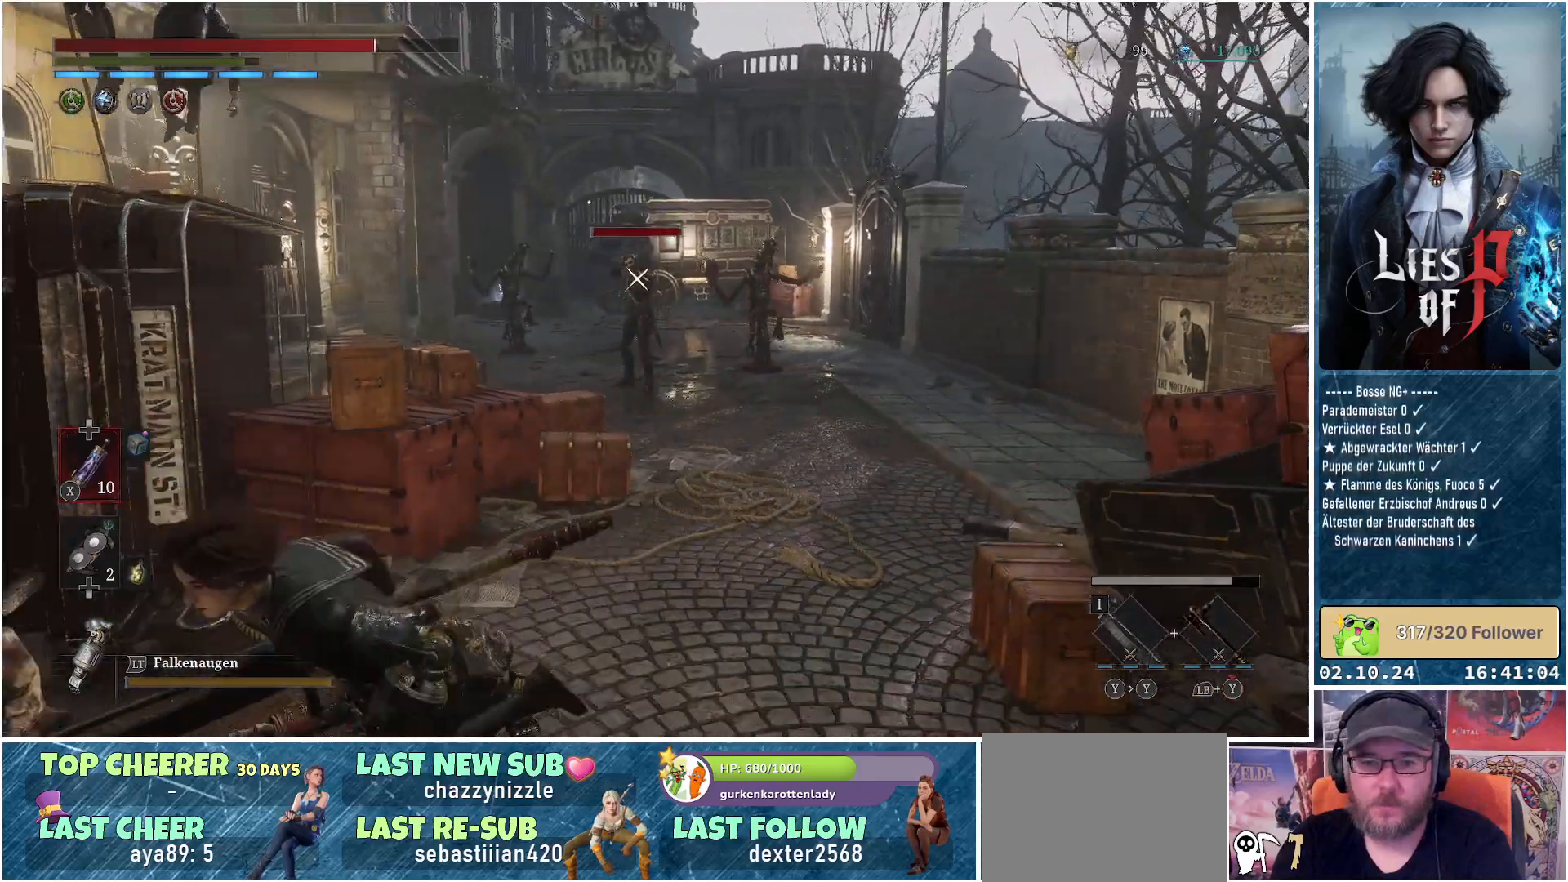
{"buttons": [], "left_stick": "up", "right_stick": "center", "events": [[133, "B", "up"], [217, "left_stick", "left"], [450, "left_stick", "up"]]}
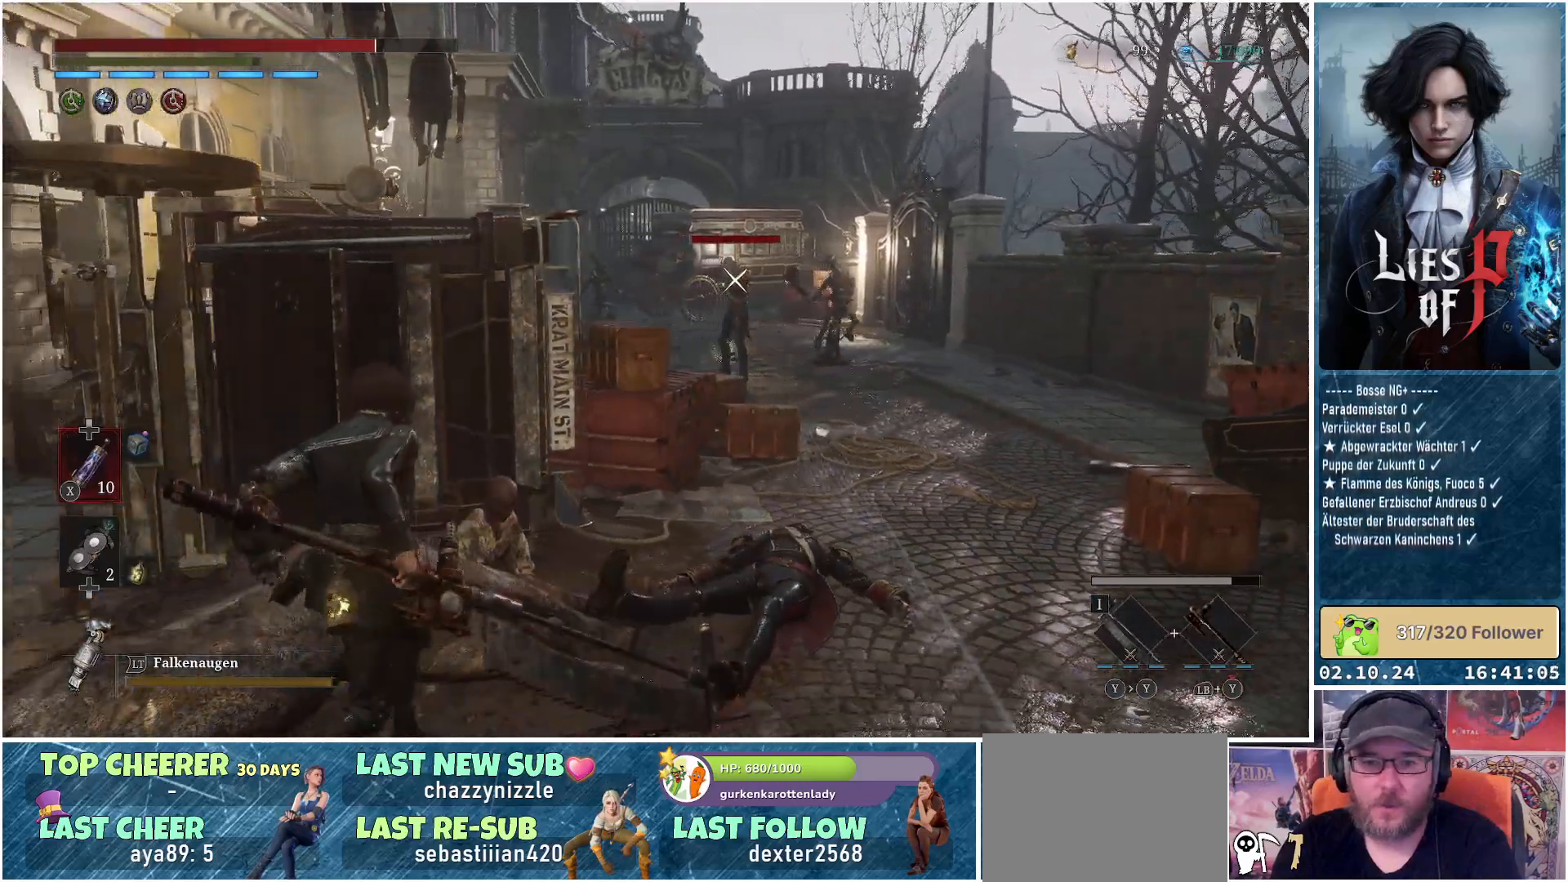
{"buttons": [], "left_stick": "center", "right_stick": "center", "events": [[83, "left_stick", "right"], [300, "left_stick", "center"]]}
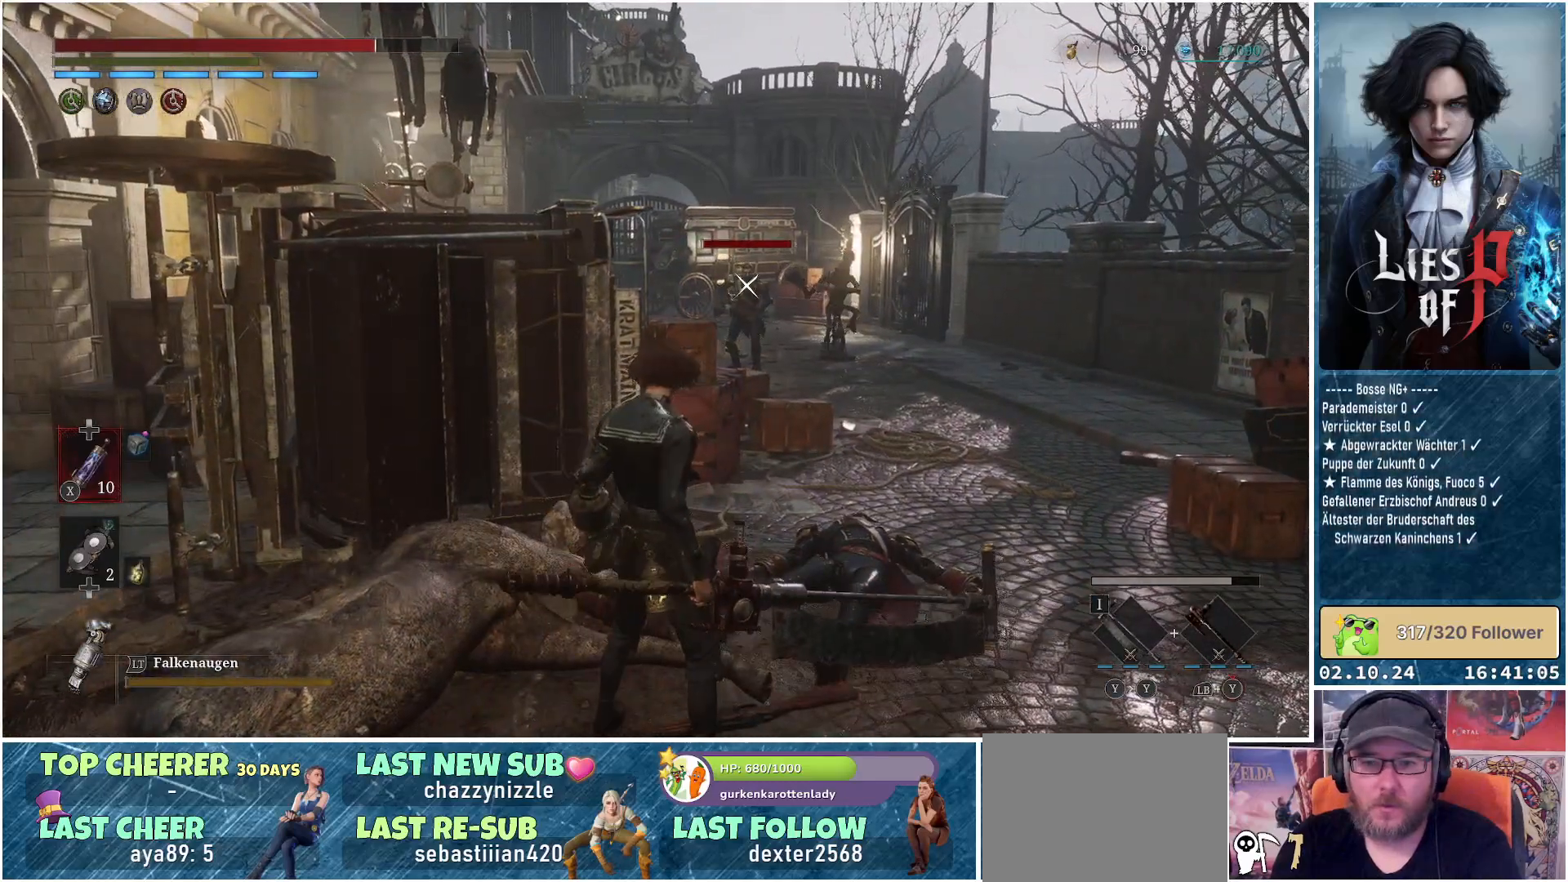
{"buttons": [], "left_stick": "center", "right_stick": "center", "events": []}
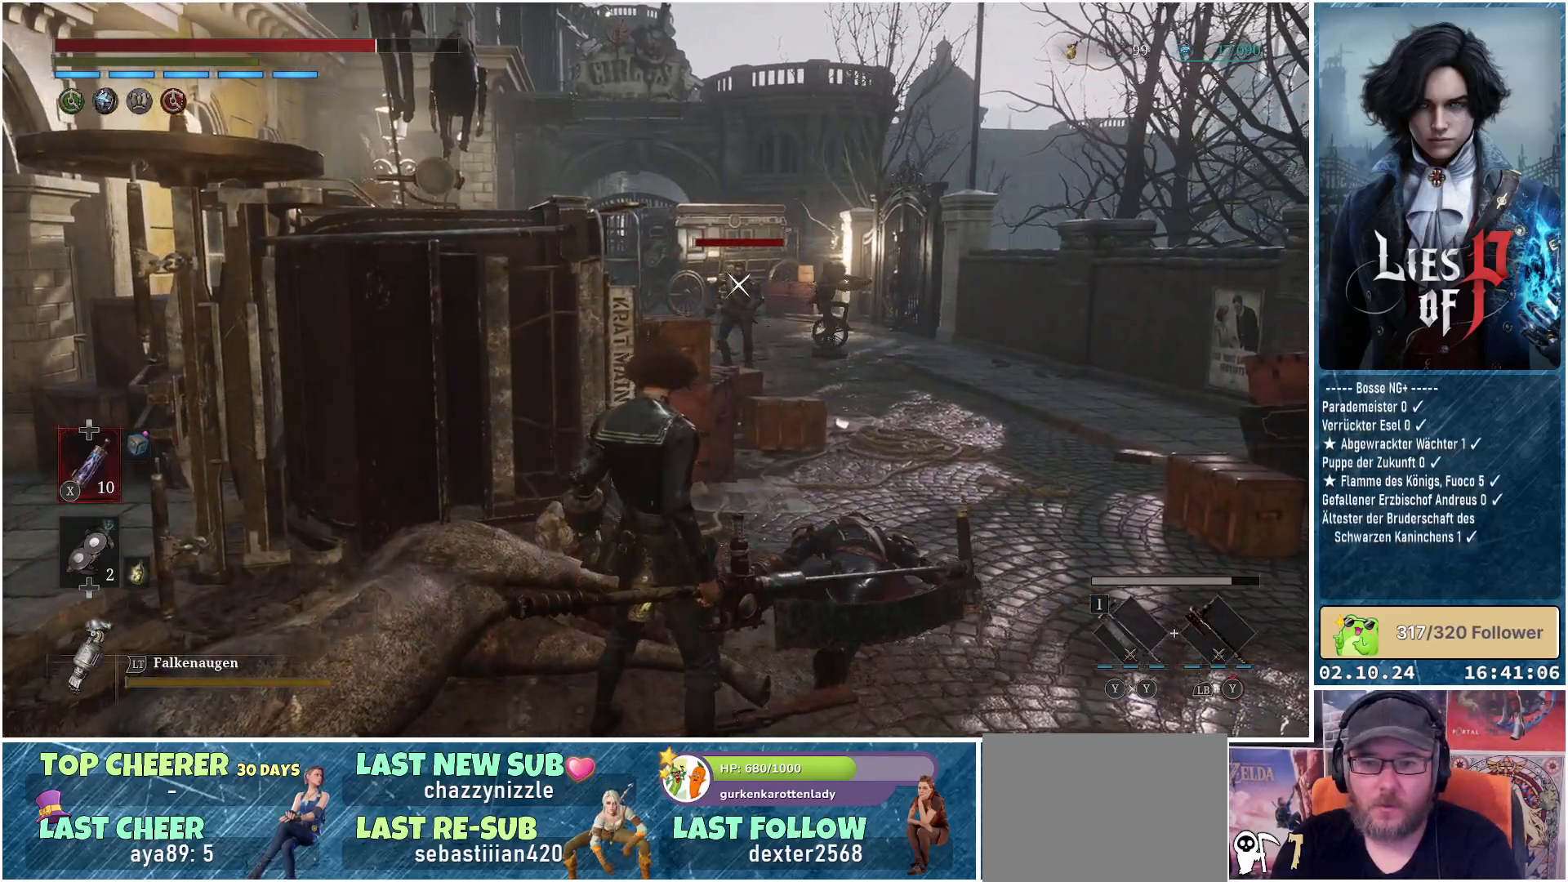
{"buttons": [], "left_stick": "down-left", "right_stick": "center", "events": [[483, "left_stick", "down-left"]]}